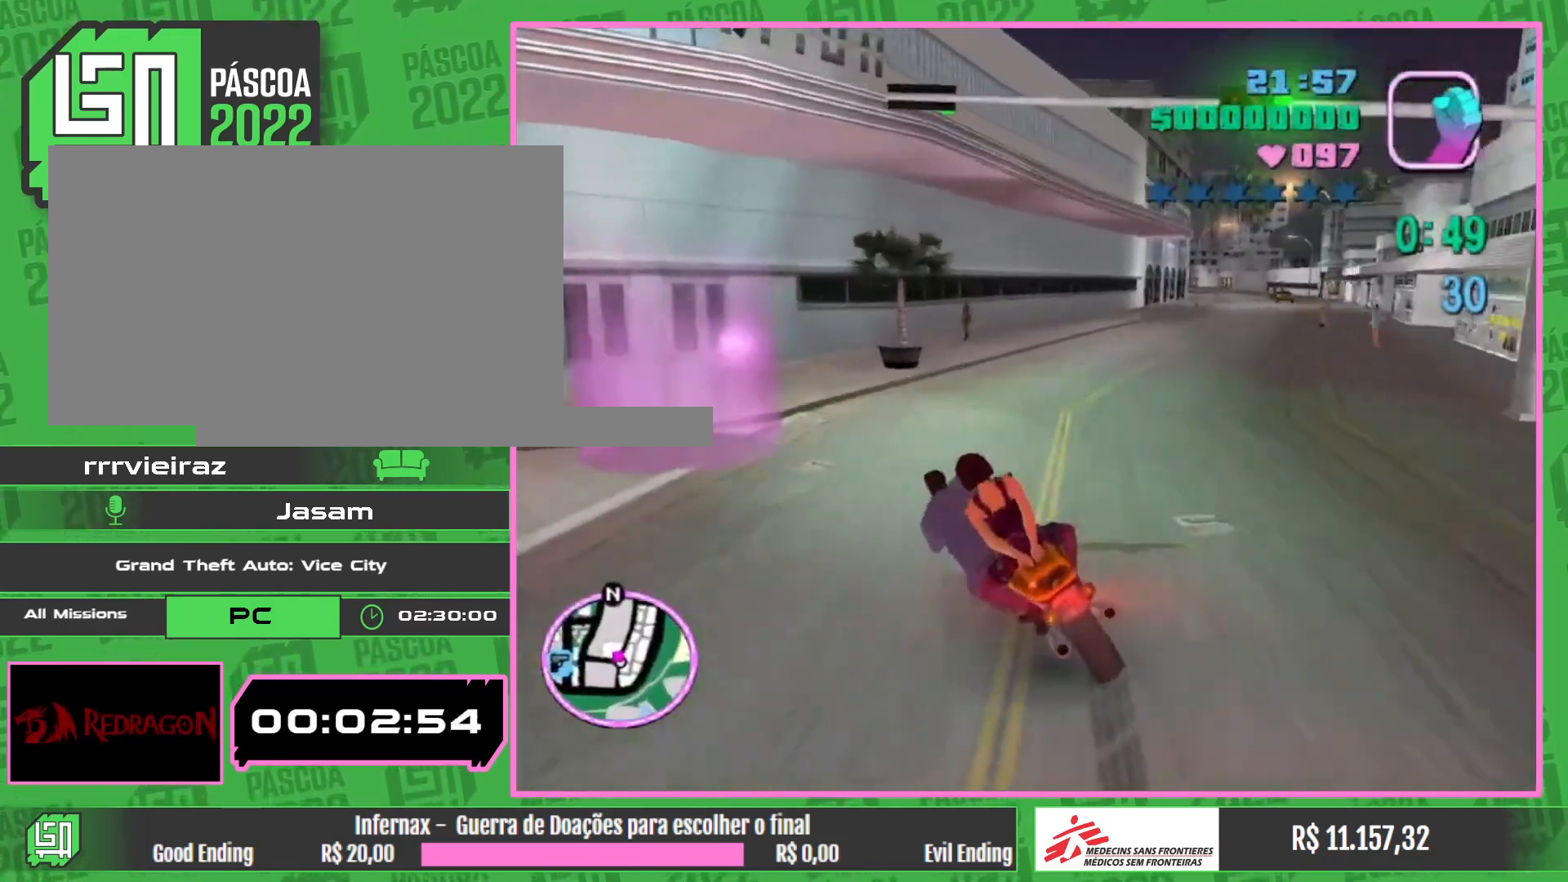
Gameplay with keyboard and mouse; each line is a JSON object with the keys and mouse buttons held at the frame after it. "events" lists presses ("down") and releases ("up") of "w", "mouse_left", "mouse_wheel" and "mouse_right" between this image and that frame as [ms after this image, input, new state], when the widget could be followed in between. "mouse_left", "mouse_wheel", "mouse_right" = the "left", "wheel", "right" buttons of the "mouse" list. No other keys are recorded. "wheel" means that the mouse wheel is clicked or scrolled. Mouse movement is not recorded.
{"keys": [], "mouse": [], "events": []}
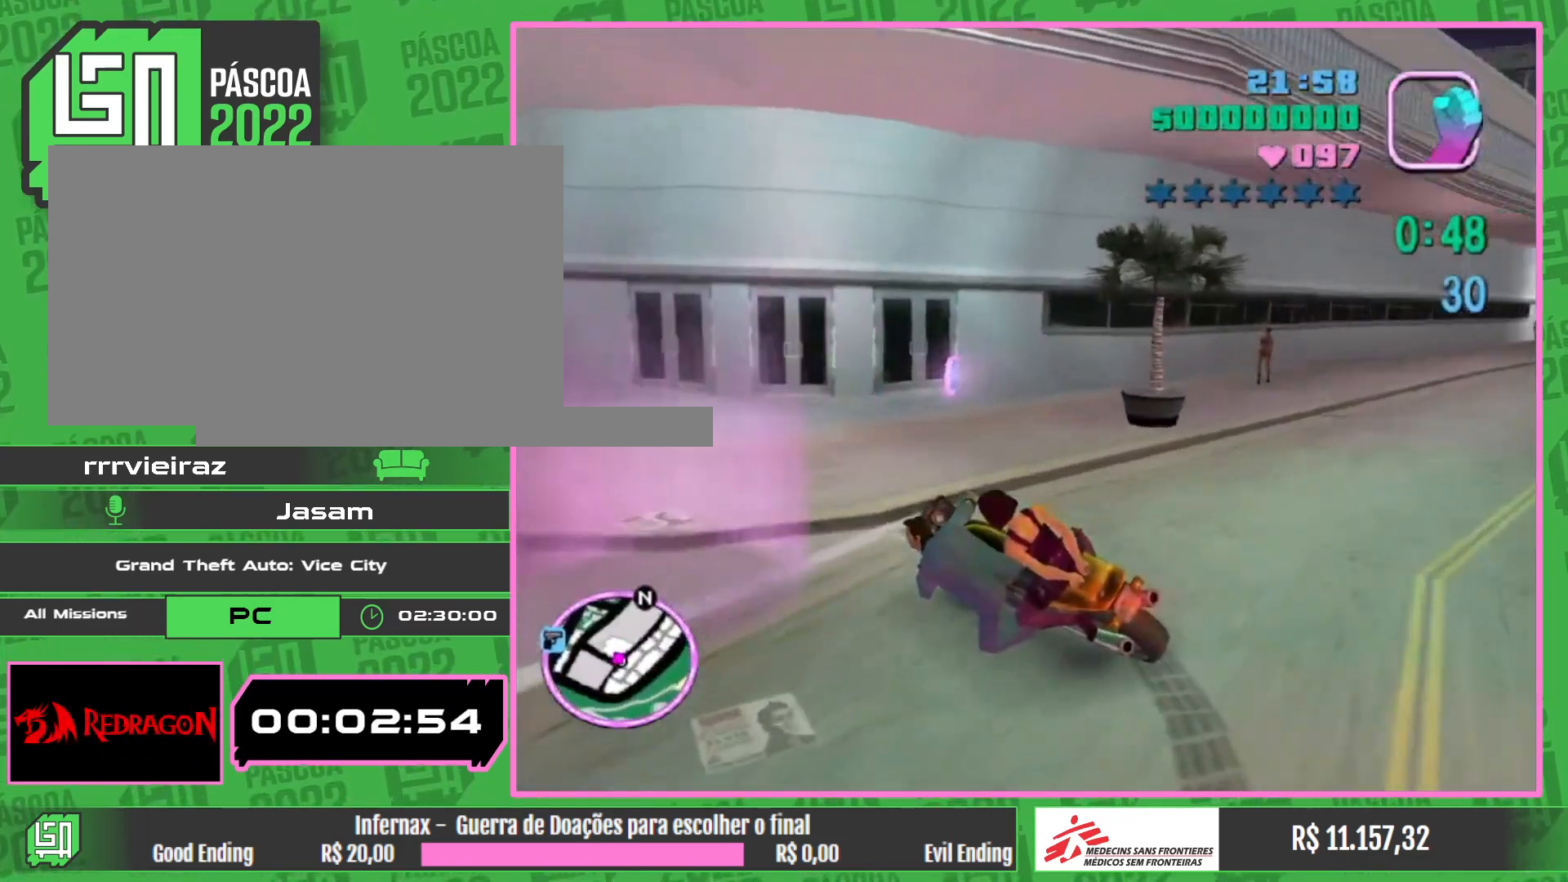
{"keys": [], "mouse": [], "events": [[200, "w", "down"], [333, "w", "up"]]}
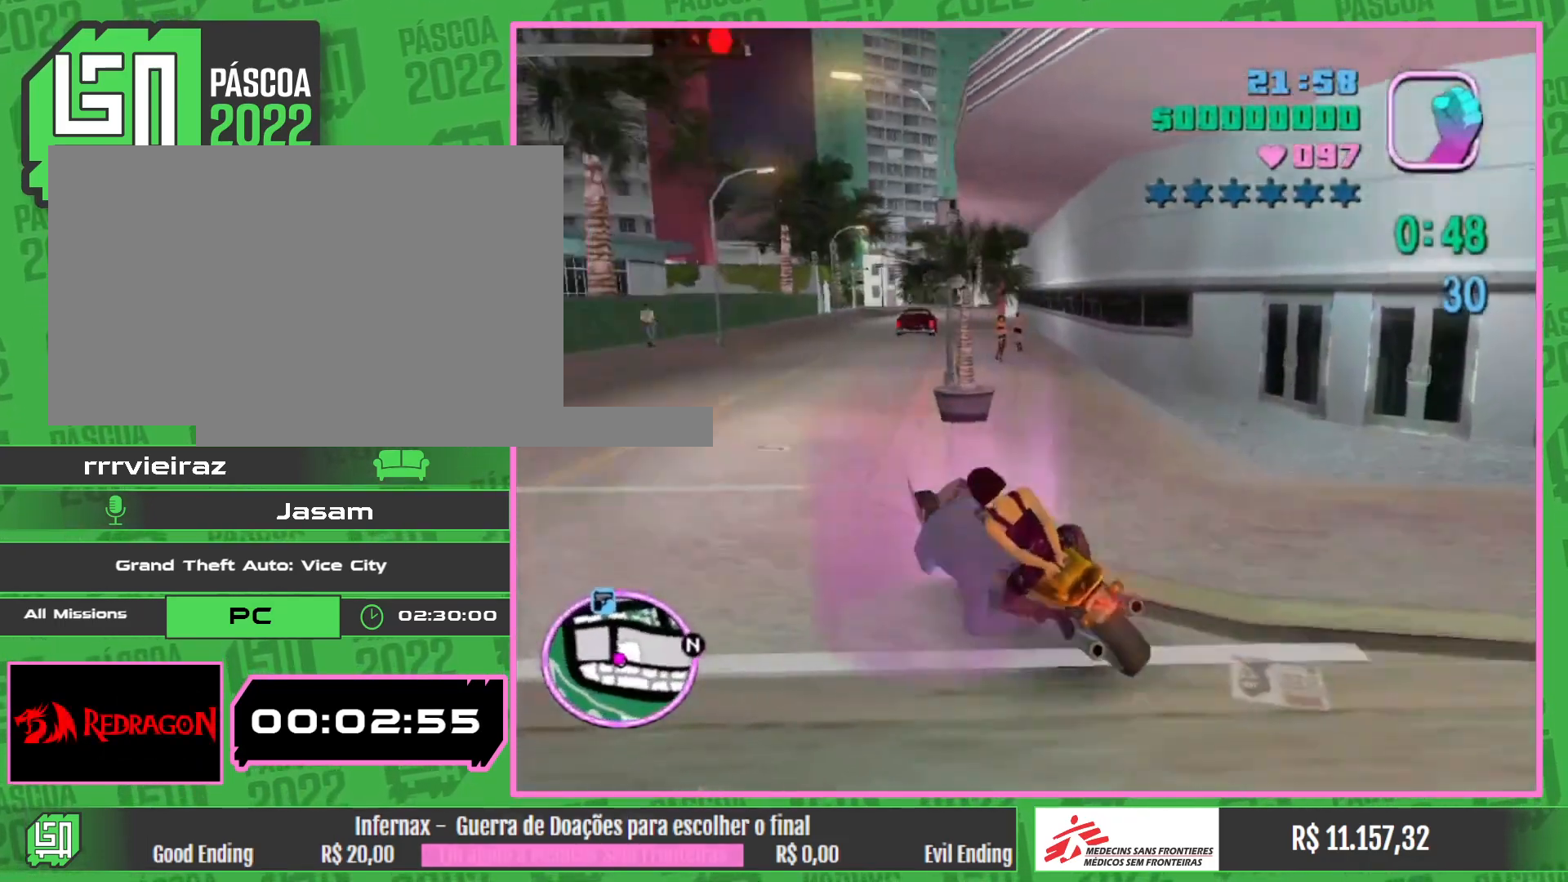
{"keys": [], "mouse": [], "events": [[250, "mouse_right", "down"], [267, "mouse_right", "up"]]}
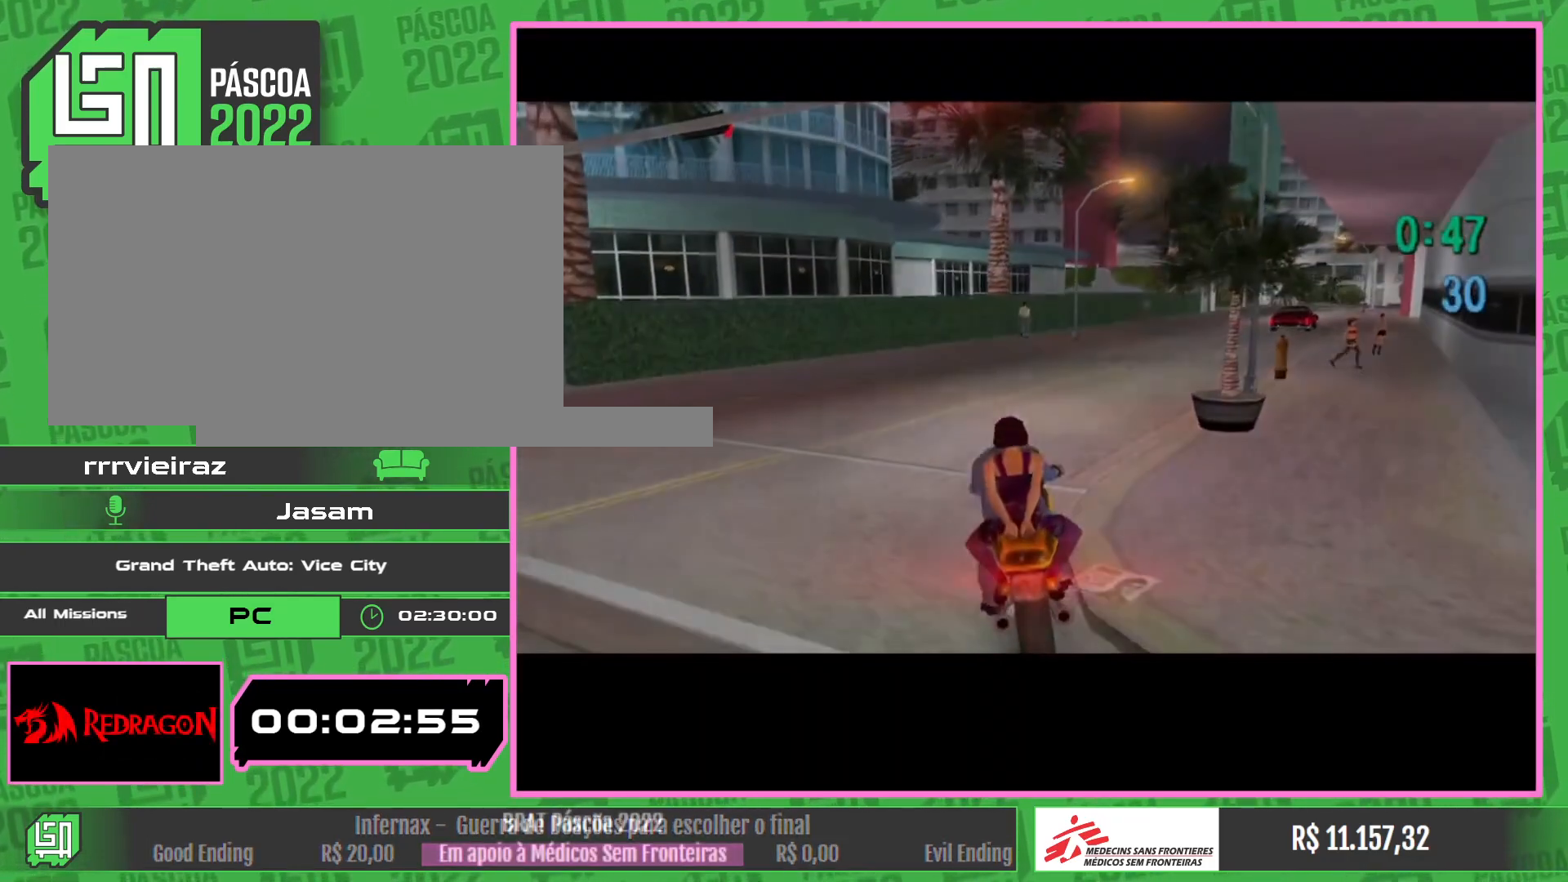
{"keys": ["w"], "mouse": [], "events": [[117, "w", "down"], [183, "mouse_right", "down"], [317, "mouse_right", "up"], [367, "mouse_right", "down"], [483, "mouse_right", "up"]]}
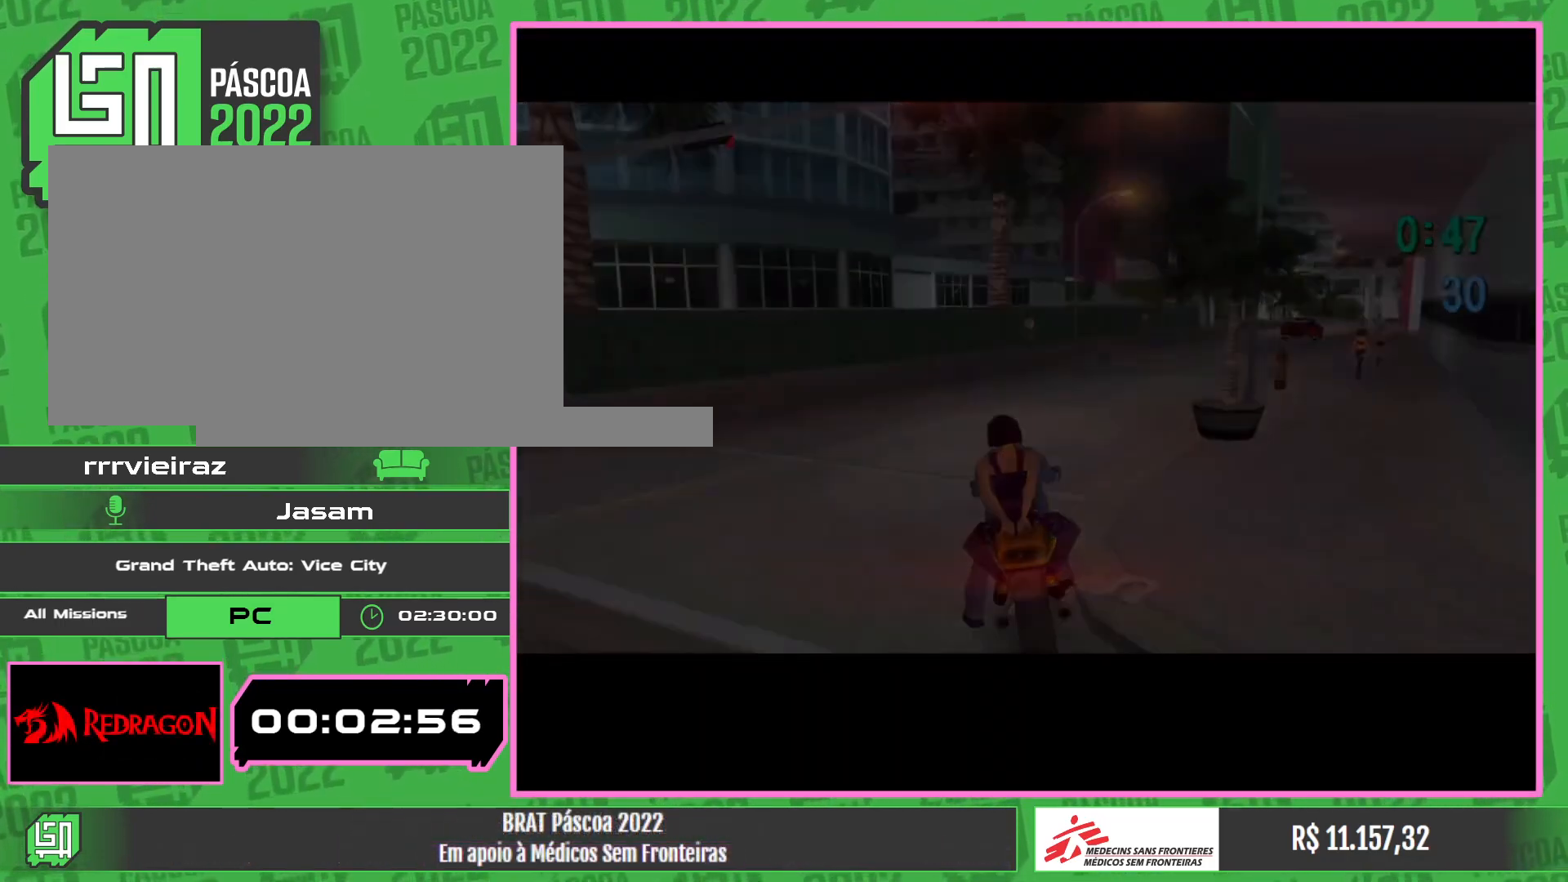
{"keys": ["w"], "mouse": [], "events": [[50, "mouse_right", "down"], [167, "mouse_right", "up"], [217, "mouse_right", "down"], [317, "mouse_right", "up"], [383, "mouse_right", "down"], [500, "mouse_right", "up"]]}
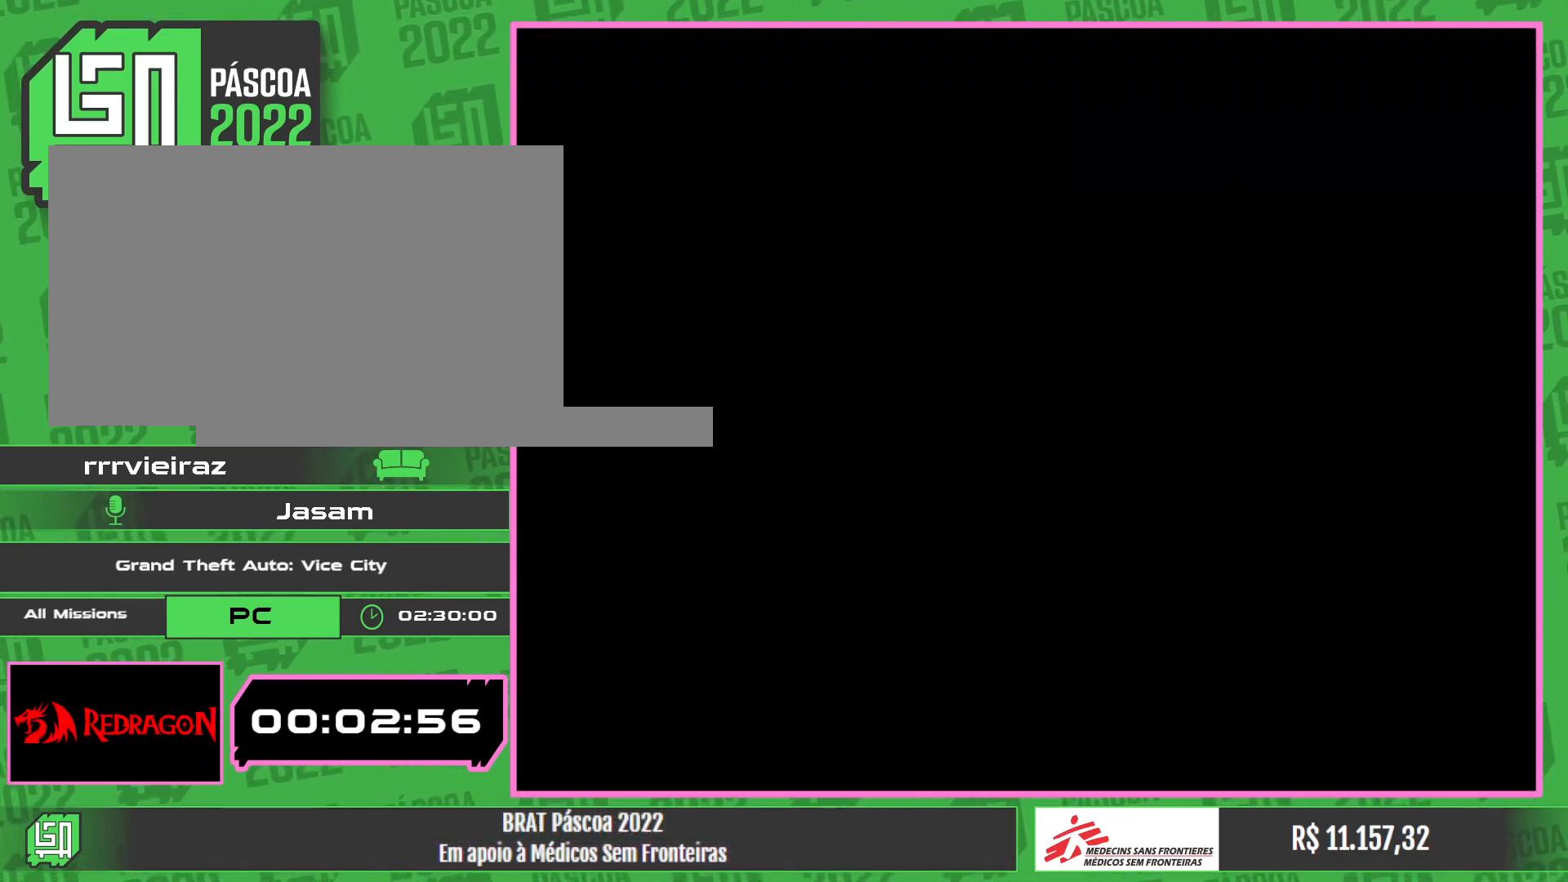
{"keys": ["w"], "mouse": [], "events": [[50, "mouse_right", "down"], [167, "mouse_right", "up"], [233, "mouse_right", "down"], [333, "mouse_right", "up"], [383, "mouse_right", "down"], [500, "mouse_right", "up"]]}
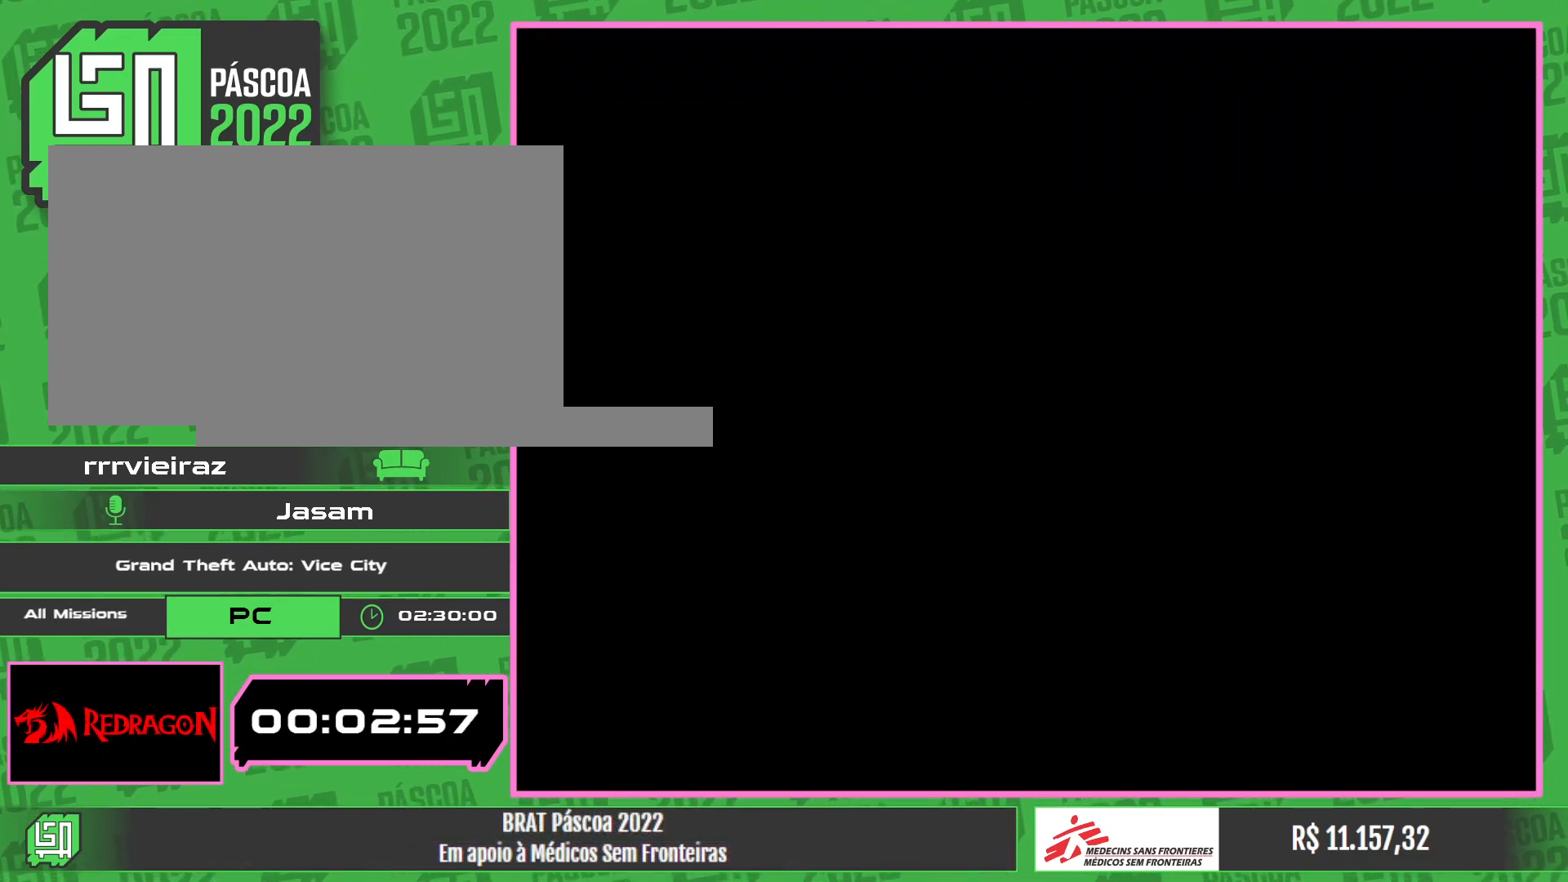
{"keys": ["w"], "mouse": [], "events": [[50, "mouse_right", "down"], [183, "mouse_right", "up"], [250, "mouse_right", "down"], [367, "mouse_right", "up"]]}
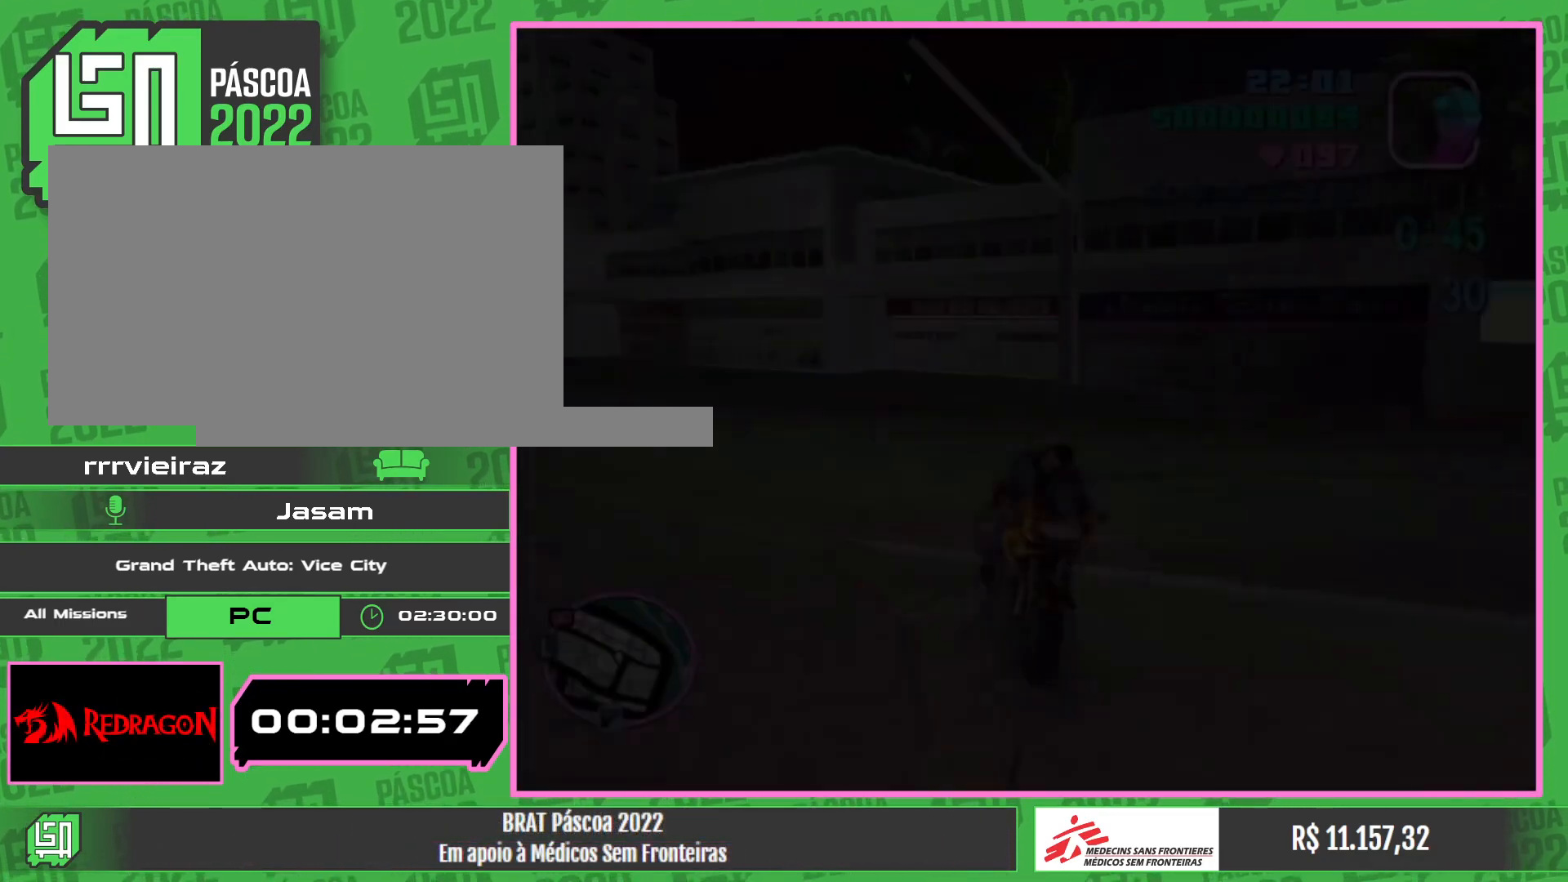
{"keys": ["w"], "mouse": ["right"], "events": [[100, "mouse_right", "down"], [217, "mouse_right", "up"], [283, "mouse_right", "down"], [417, "mouse_right", "up"], [500, "mouse_right", "down"]]}
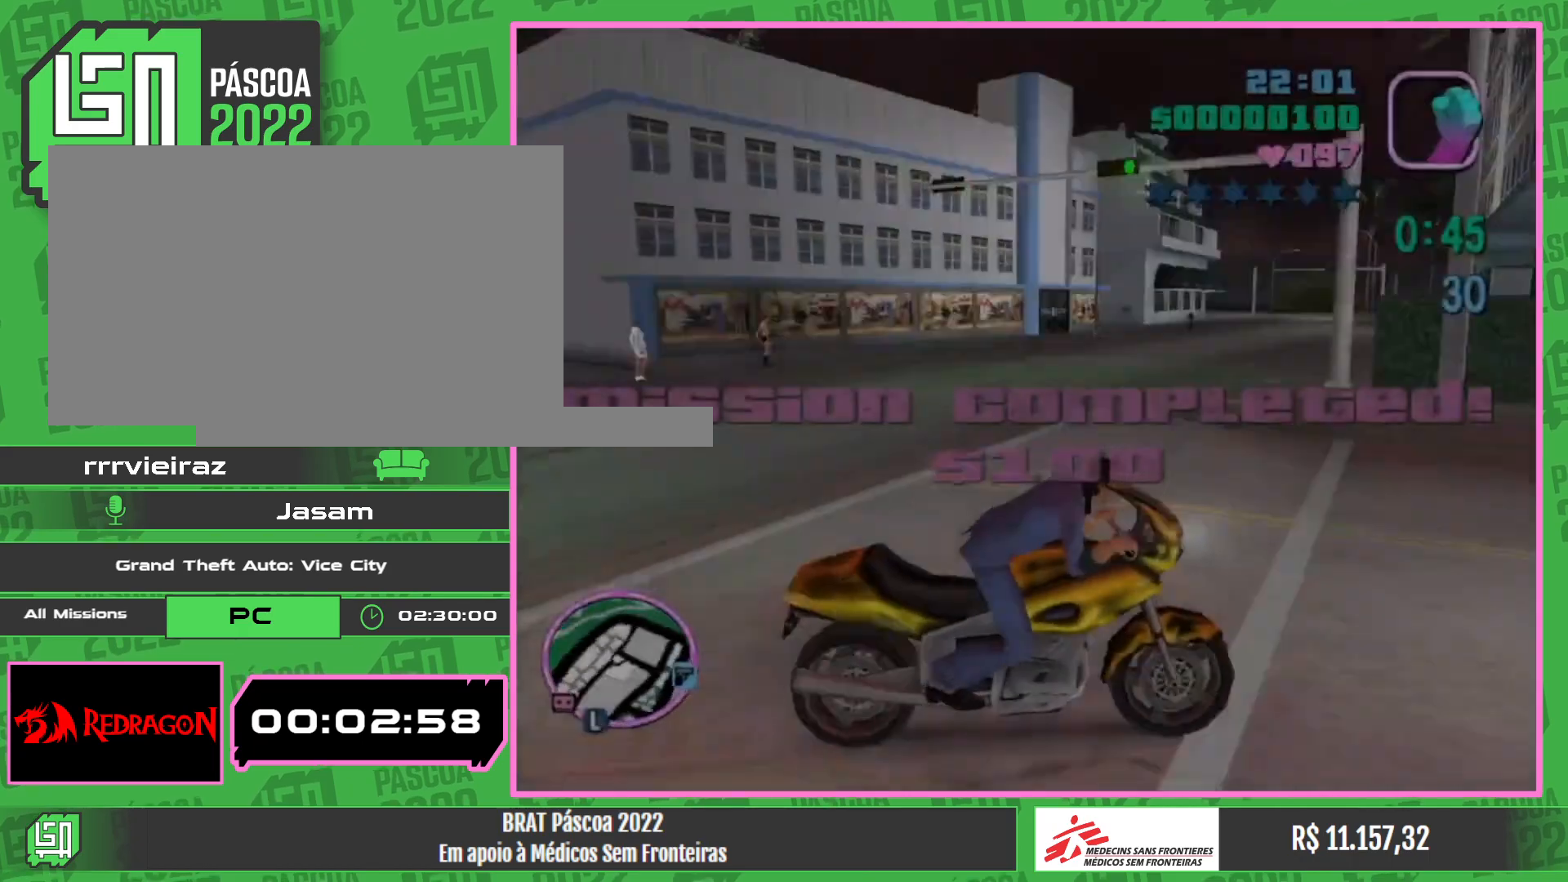
{"keys": ["w"], "mouse": ["right"], "events": [[133, "mouse_right", "up"], [183, "mouse_right", "down"], [333, "mouse_right", "up"], [383, "mouse_right", "down"]]}
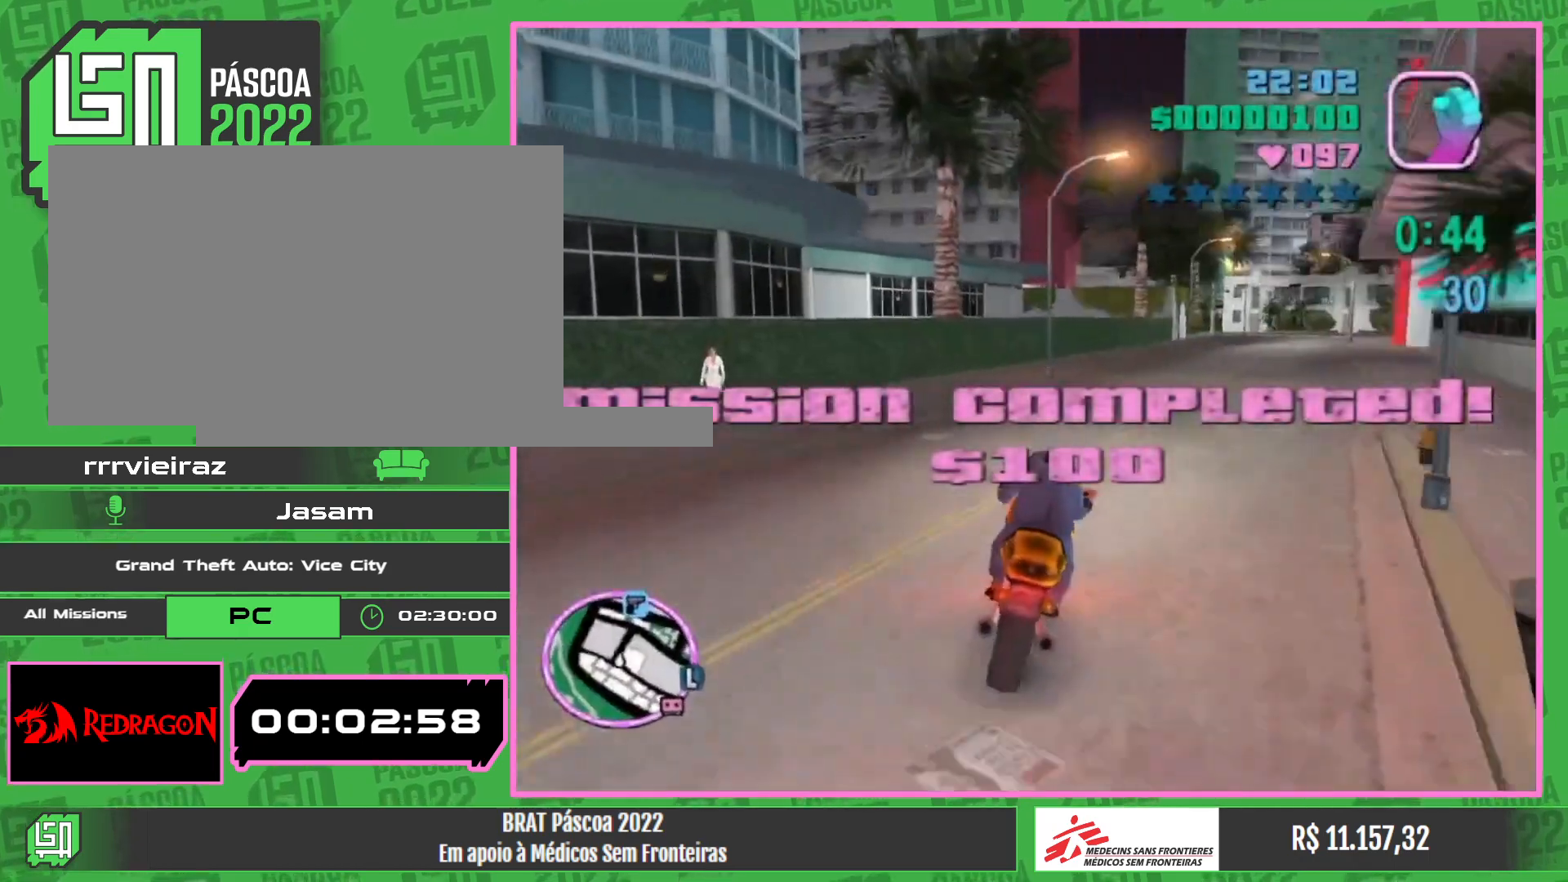
{"keys": ["w"], "mouse": [], "events": [[50, "mouse_right", "up"], [100, "mouse_right", "down"], [250, "mouse_right", "up"], [317, "mouse_right", "down"], [483, "mouse_right", "up"]]}
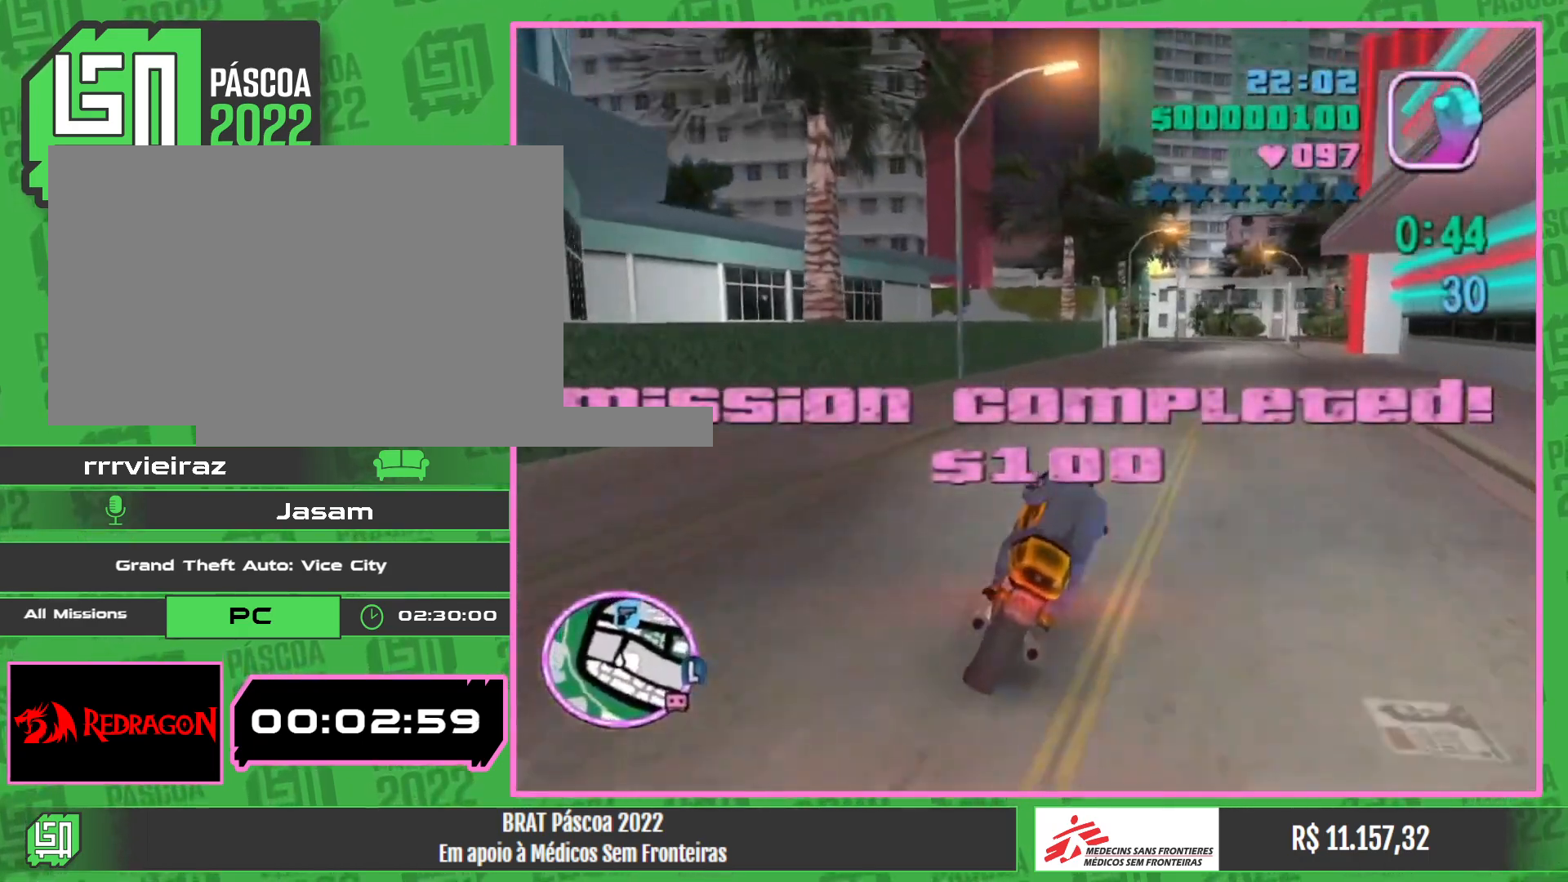
{"keys": ["w"], "mouse": ["right"], "events": [[33, "mouse_right", "down"], [183, "mouse_right", "up"], [250, "mouse_right", "down"], [383, "mouse_right", "up"], [467, "mouse_right", "down"]]}
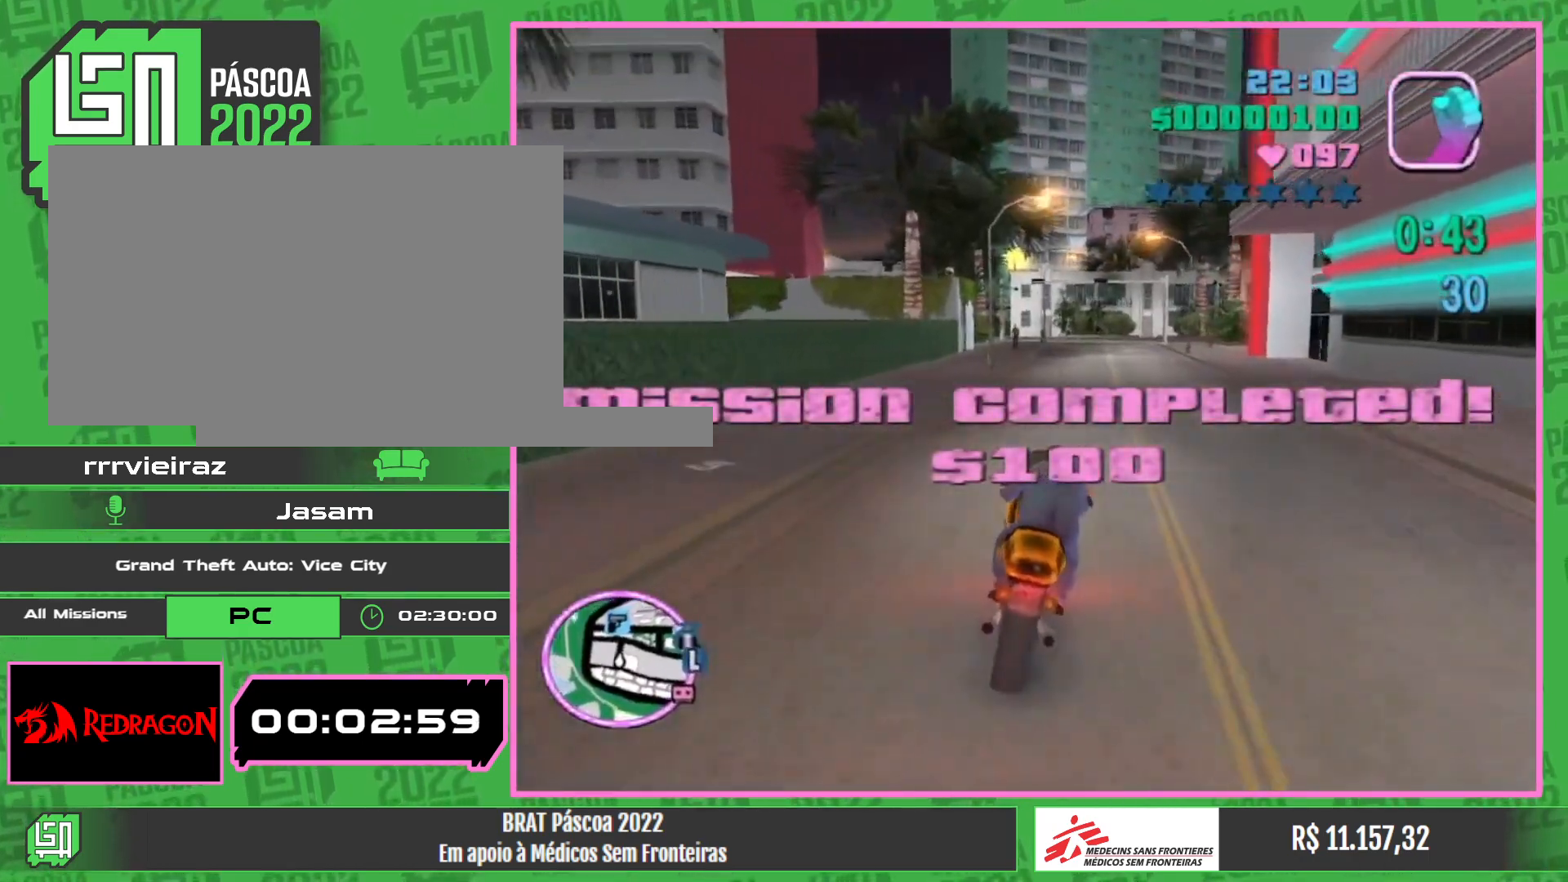
{"keys": ["w"], "mouse": [], "events": [[83, "mouse_right", "up"], [150, "mouse_right", "down"], [283, "mouse_right", "up"], [333, "mouse_right", "down"], [450, "mouse_right", "up"]]}
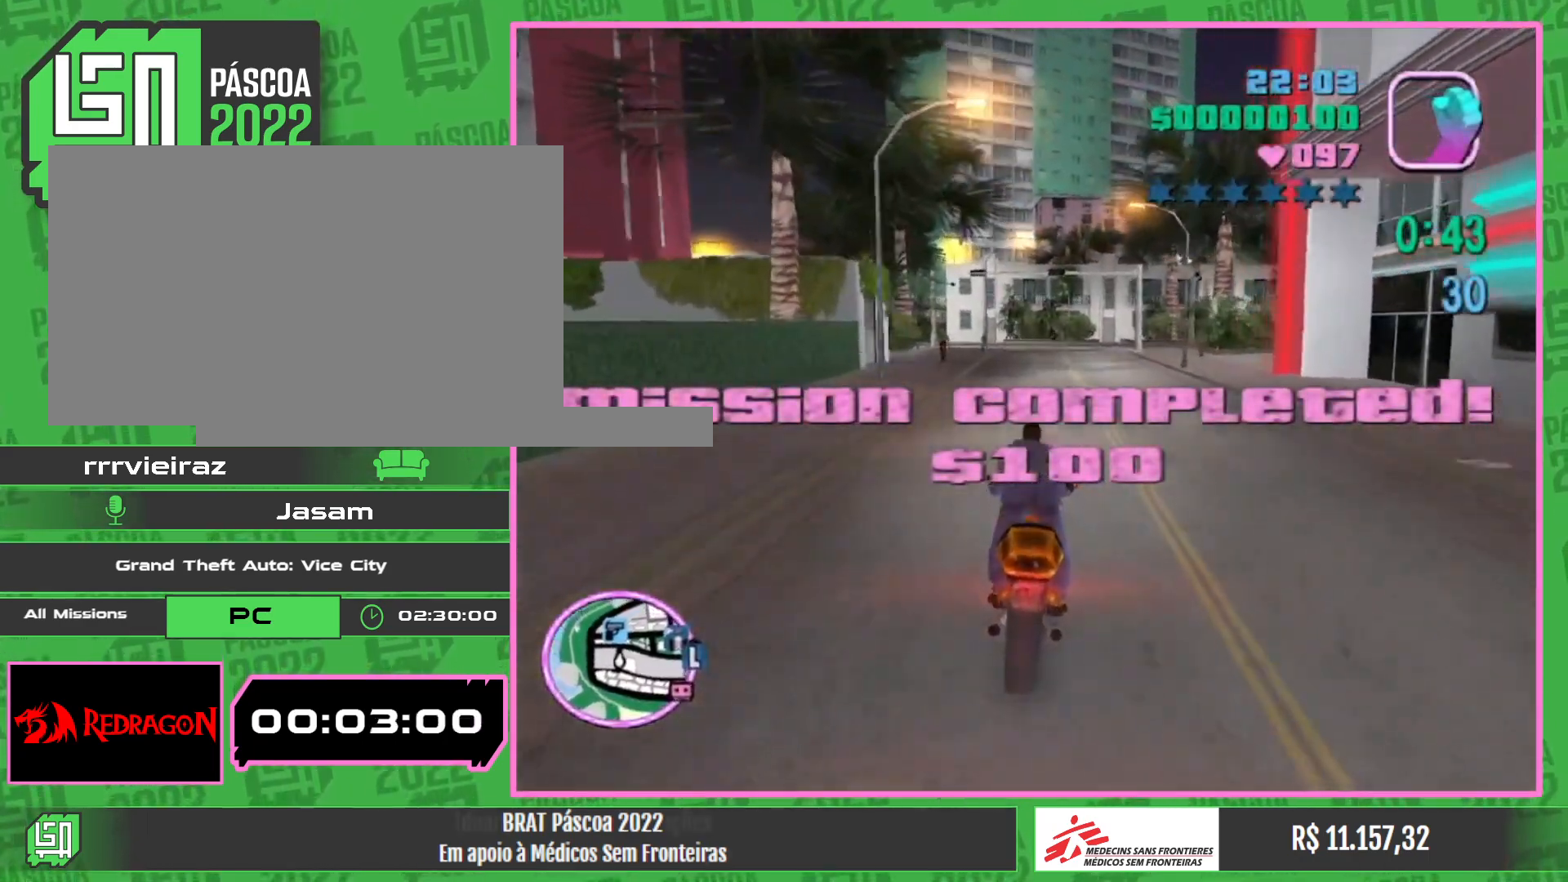
{"keys": [], "mouse": [], "events": [[17, "mouse_right", "down"], [133, "mouse_right", "up"], [233, "mouse_right", "down"], [367, "mouse_right", "up"], [417, "w", "up"]]}
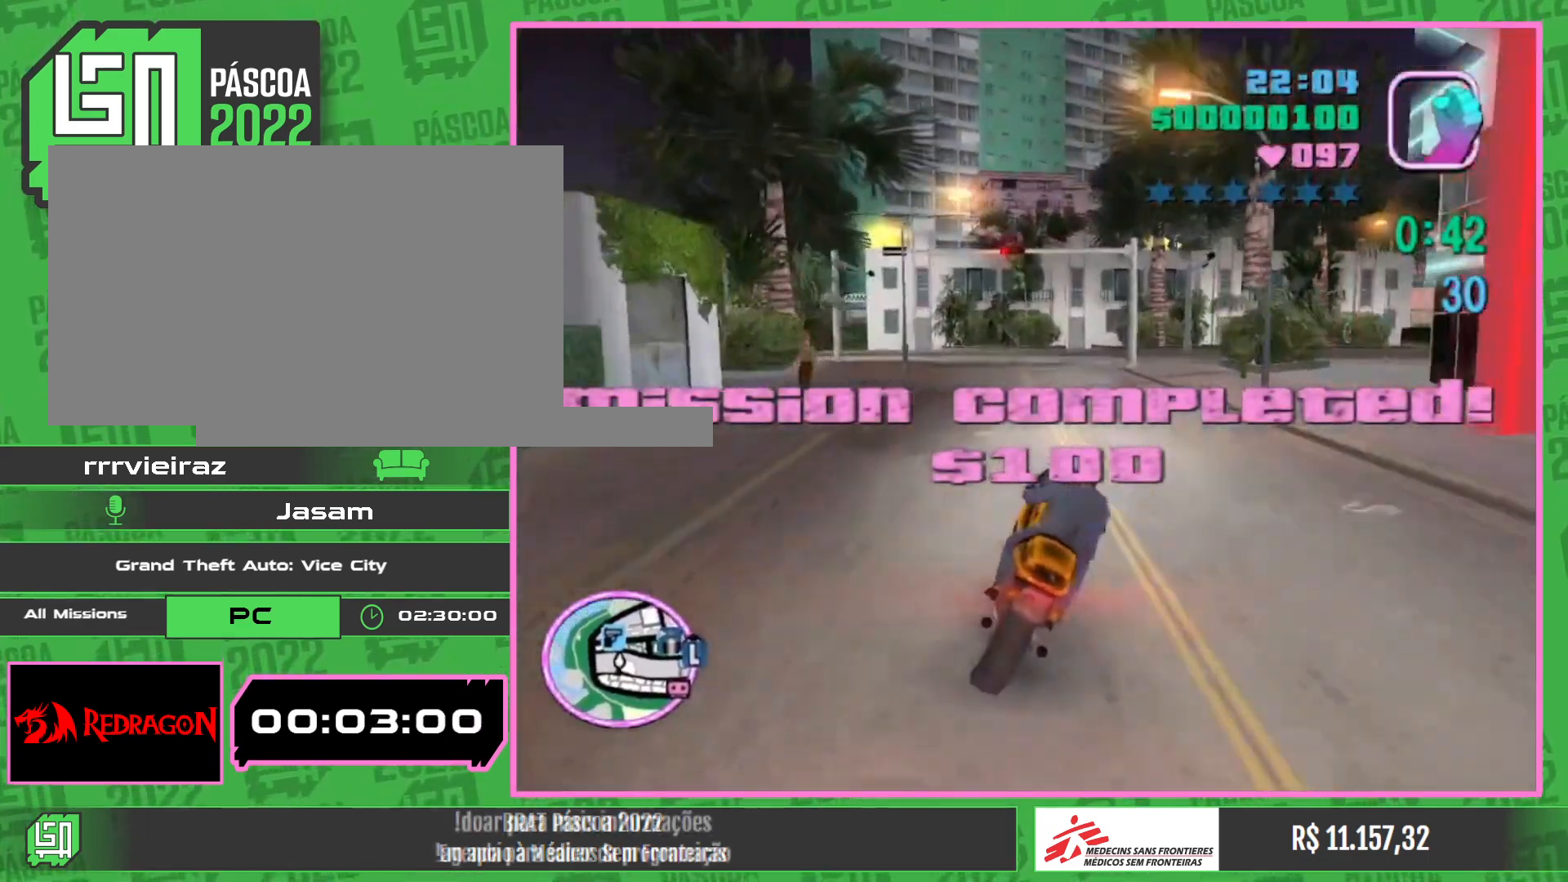
{"keys": ["w"], "mouse": [], "events": [[417, "w", "down"]]}
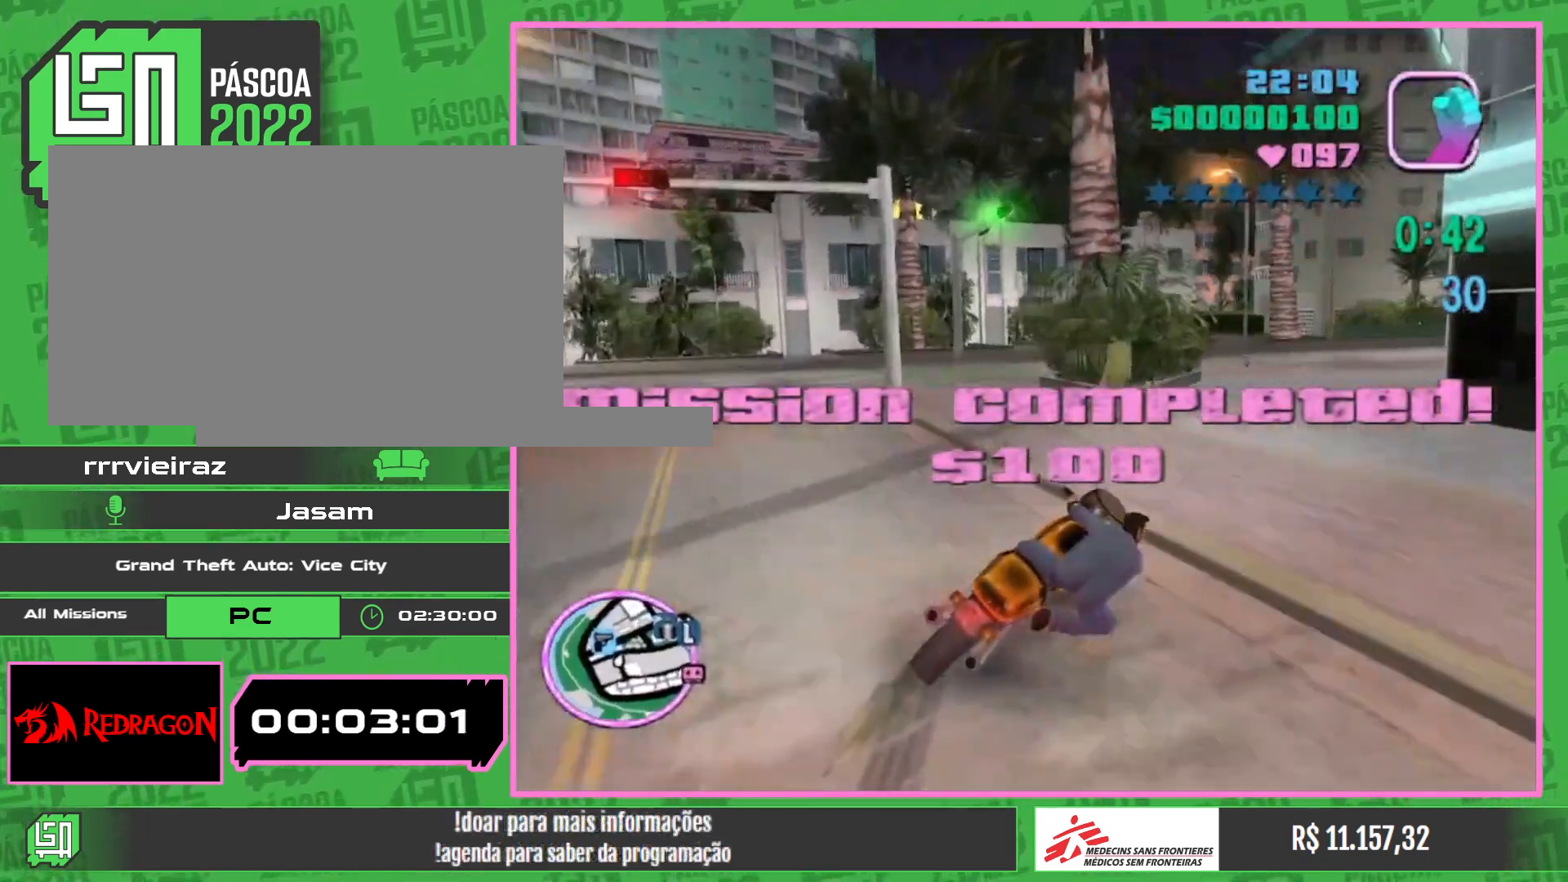
{"keys": ["w"], "mouse": [], "events": []}
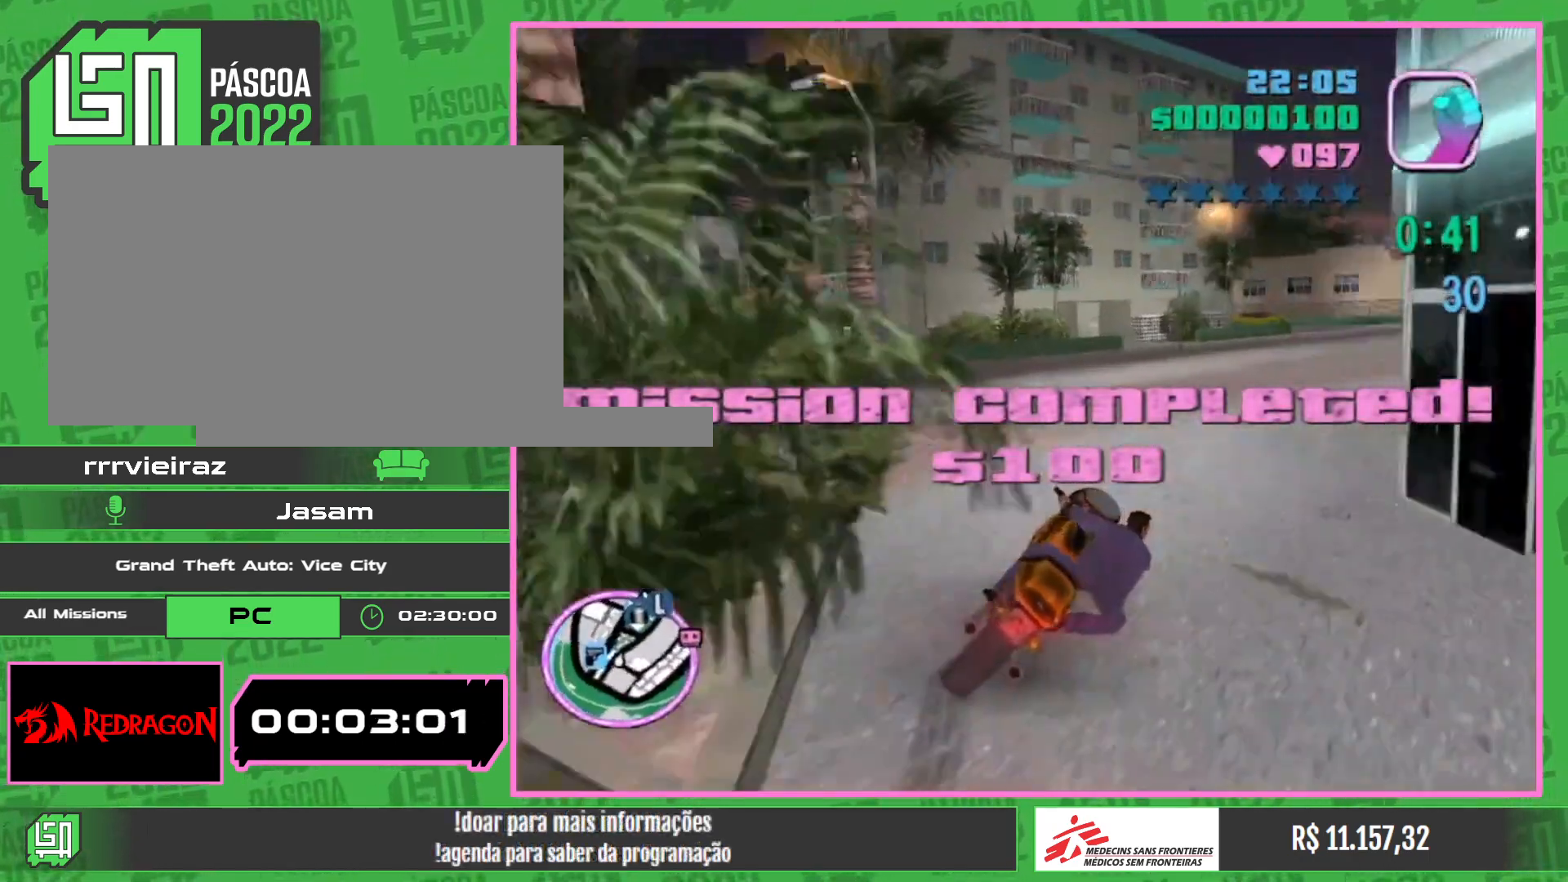
{"keys": ["w"], "mouse": [], "events": []}
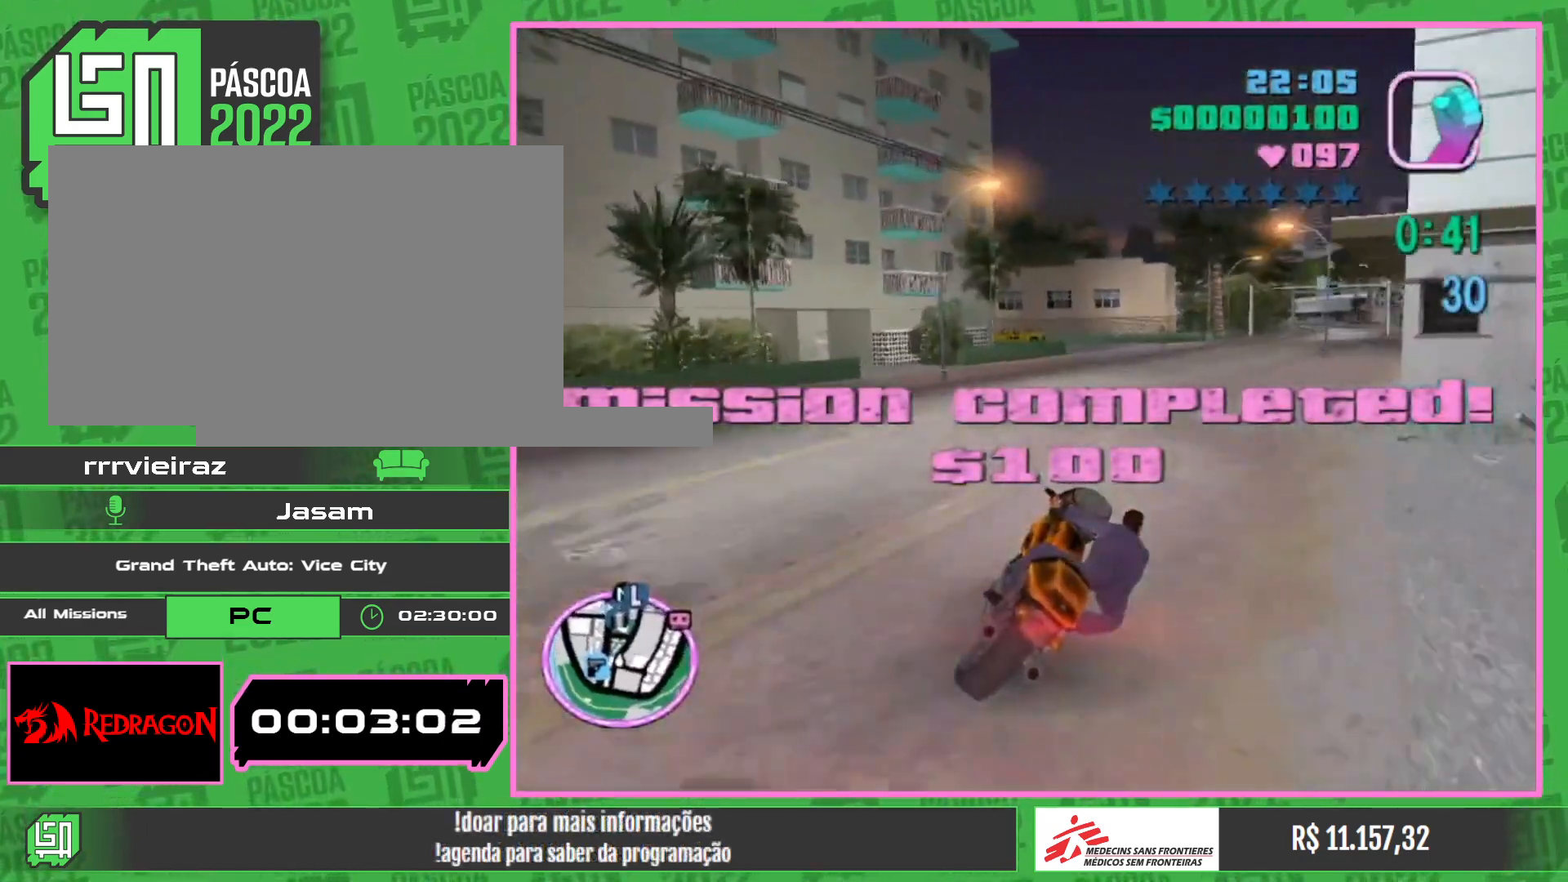
{"keys": ["w"], "mouse": ["right"], "events": [[200, "mouse_right", "down"], [350, "mouse_right", "up"], [433, "mouse_right", "down"]]}
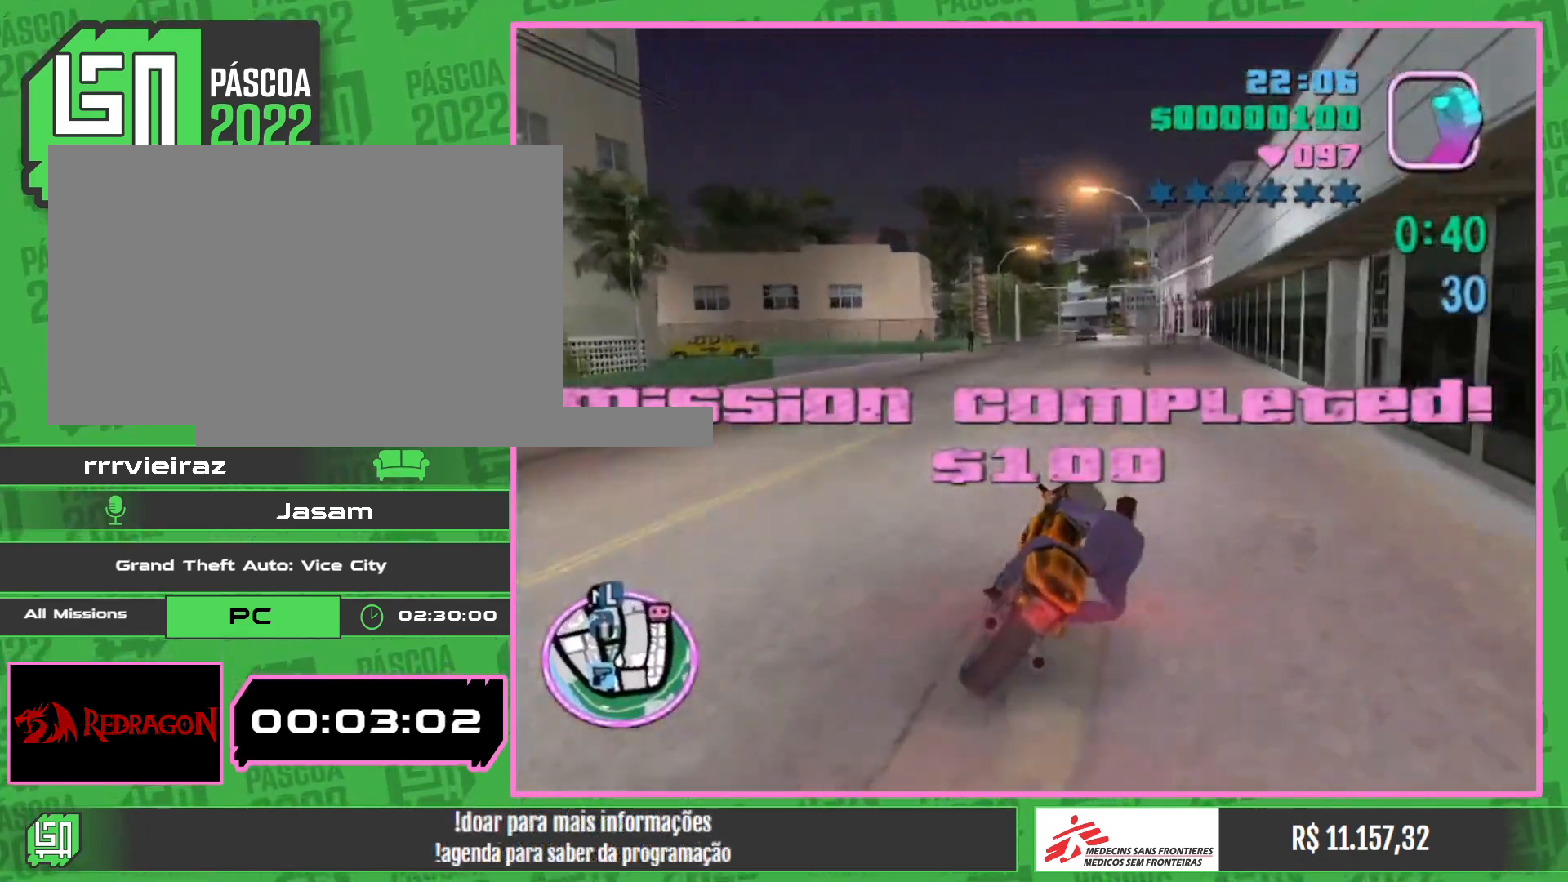
{"keys": ["w"], "mouse": [], "events": [[83, "mouse_right", "up"], [150, "mouse_right", "down"], [283, "mouse_right", "up"], [367, "mouse_right", "down"], [500, "mouse_right", "up"]]}
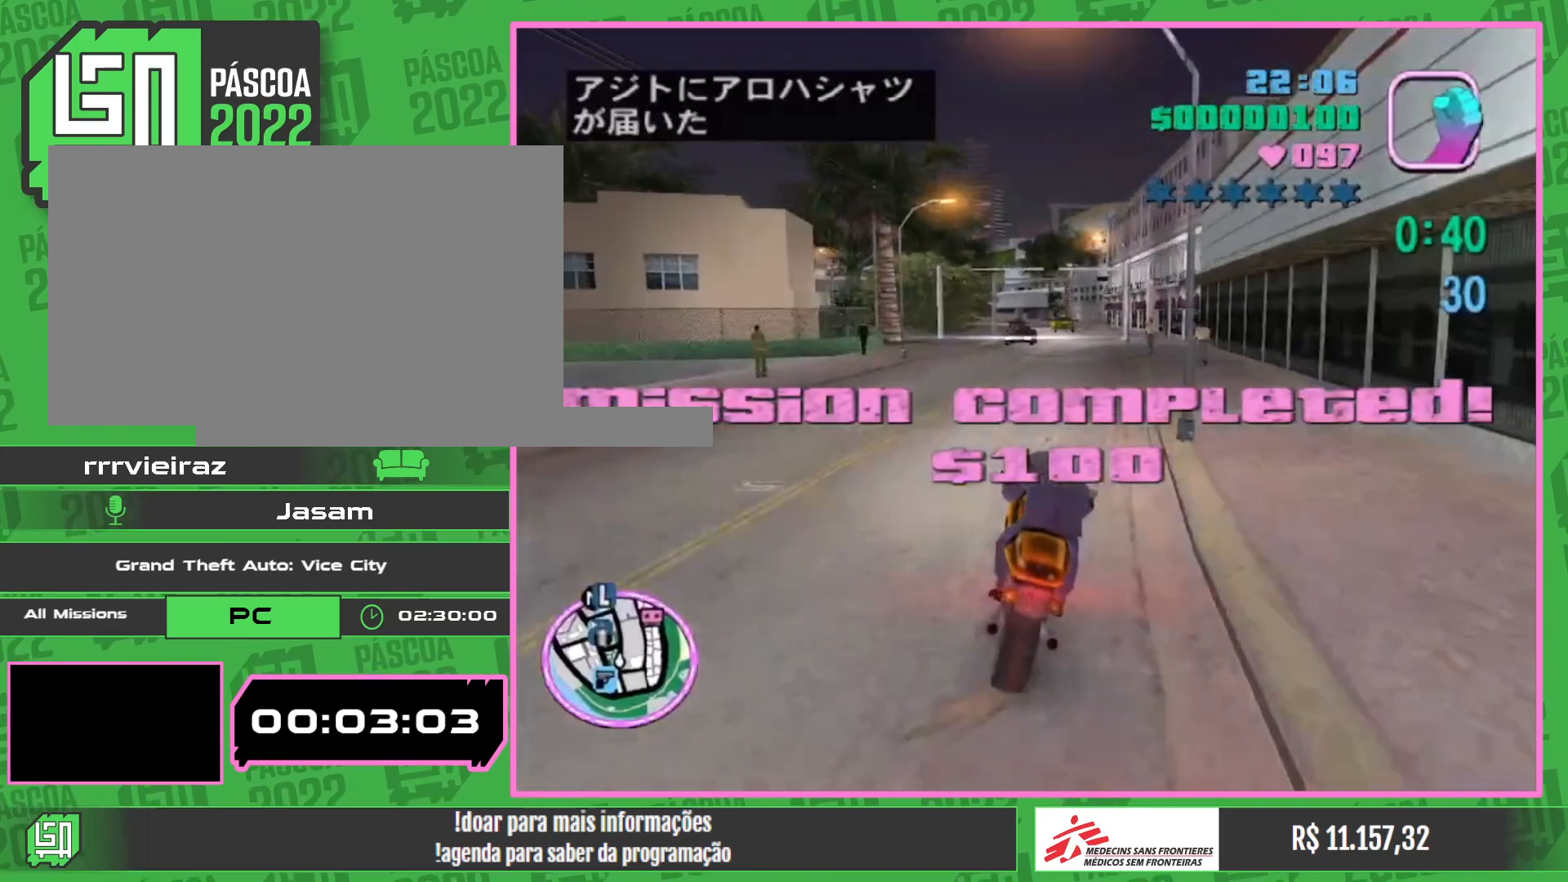
{"keys": ["w"], "mouse": ["right"], "events": [[67, "mouse_right", "down"], [200, "mouse_right", "up"], [267, "mouse_right", "down"], [400, "mouse_right", "up"], [467, "mouse_right", "down"]]}
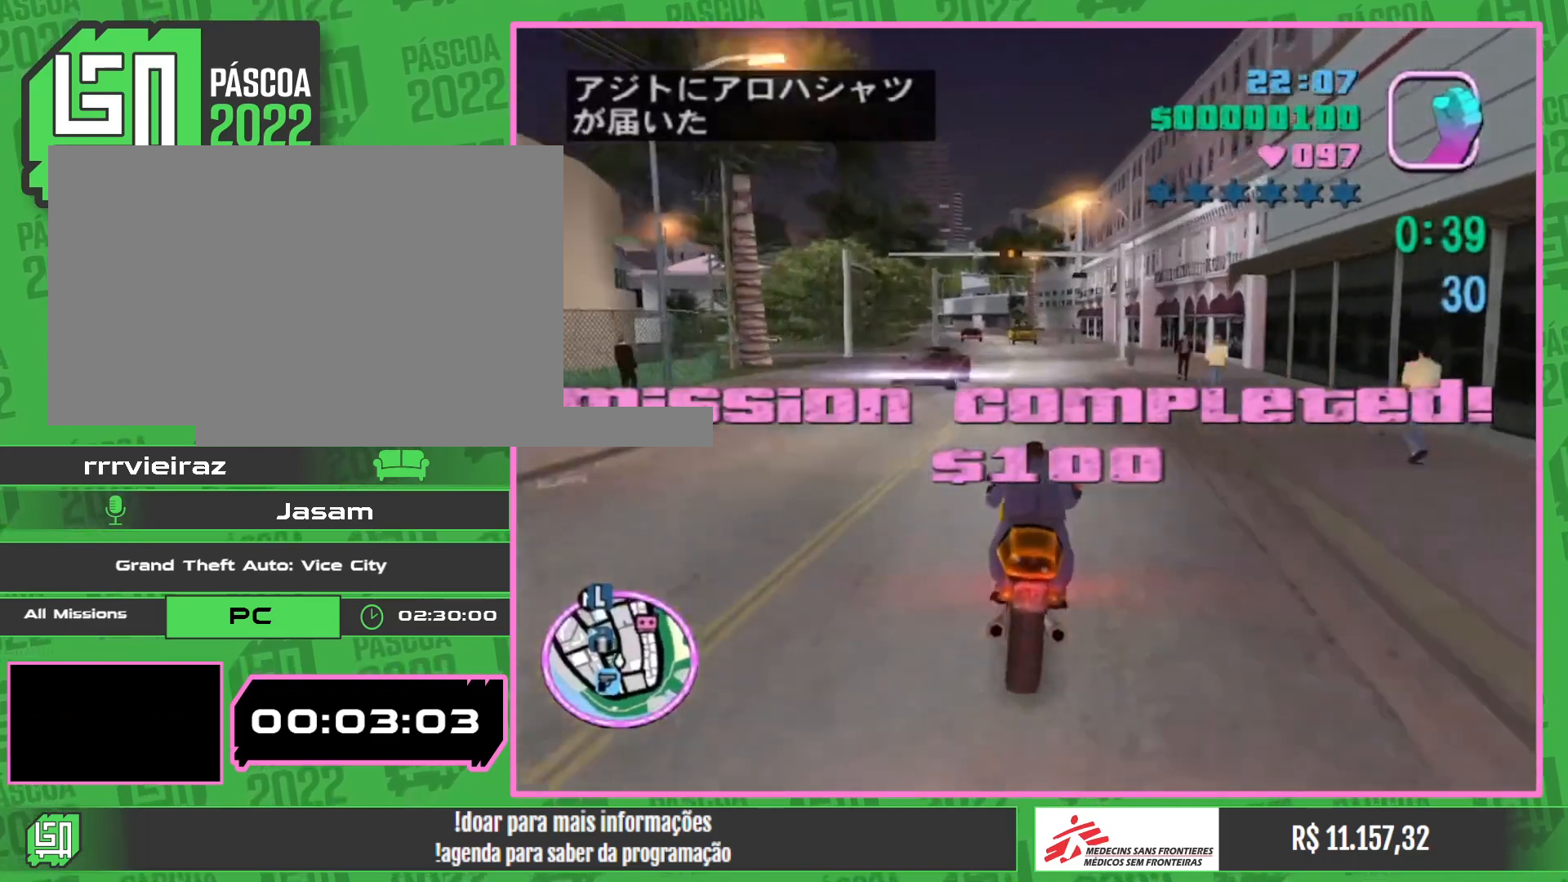
{"keys": ["w"], "mouse": [], "events": [[83, "mouse_right", "up"], [167, "mouse_right", "down"], [267, "mouse_right", "up"], [367, "mouse_right", "down"], [467, "mouse_right", "up"]]}
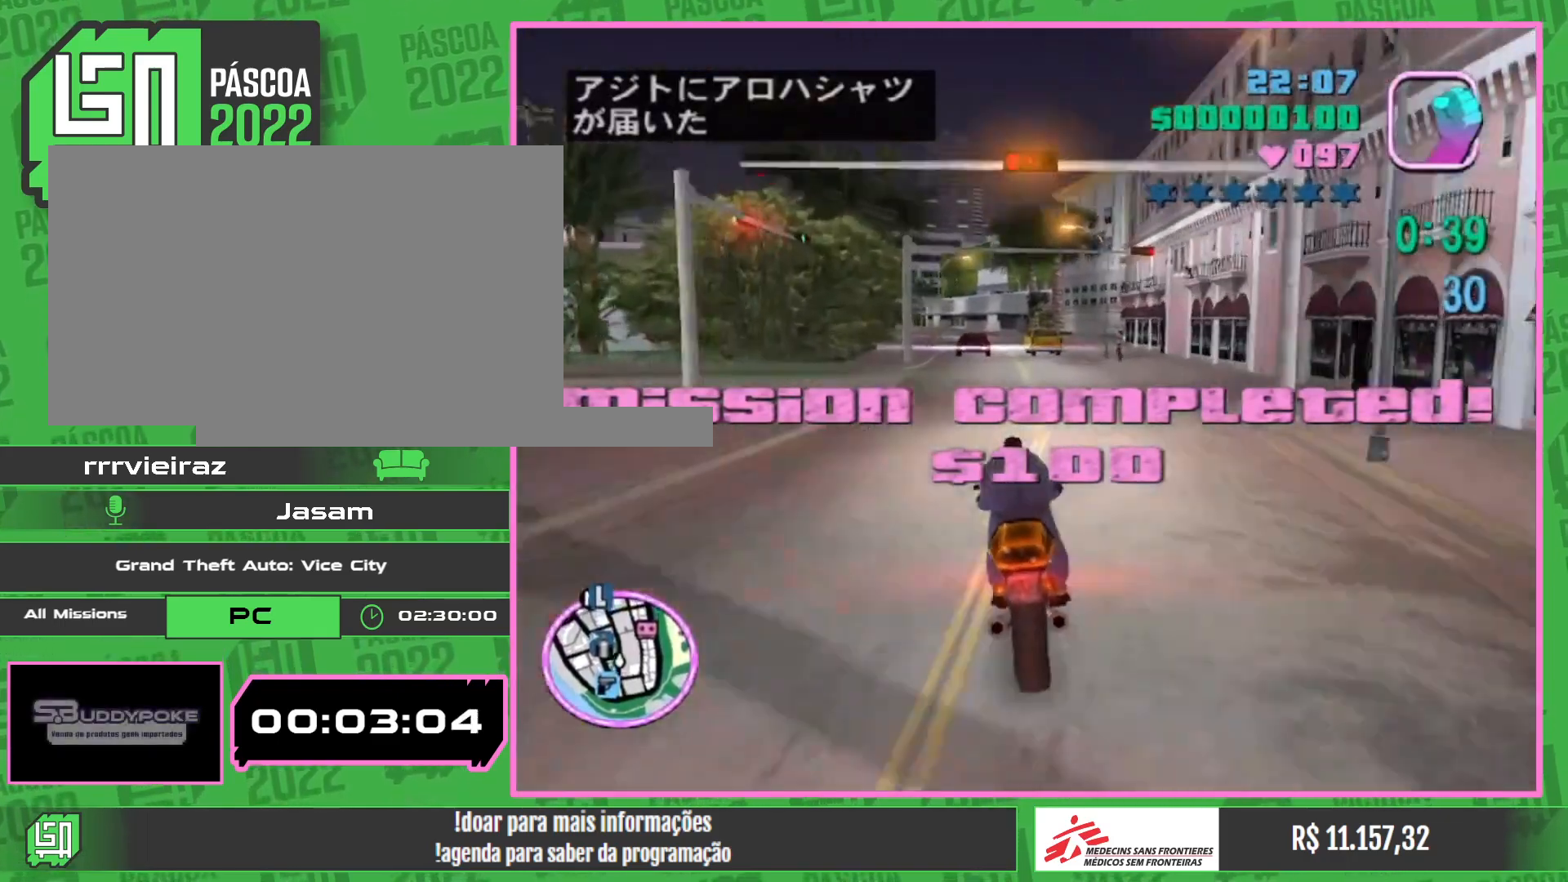
{"keys": ["w"], "mouse": ["right"], "events": [[67, "mouse_right", "down"], [200, "mouse_right", "up"], [250, "mouse_right", "down"], [383, "mouse_right", "up"], [450, "mouse_right", "down"]]}
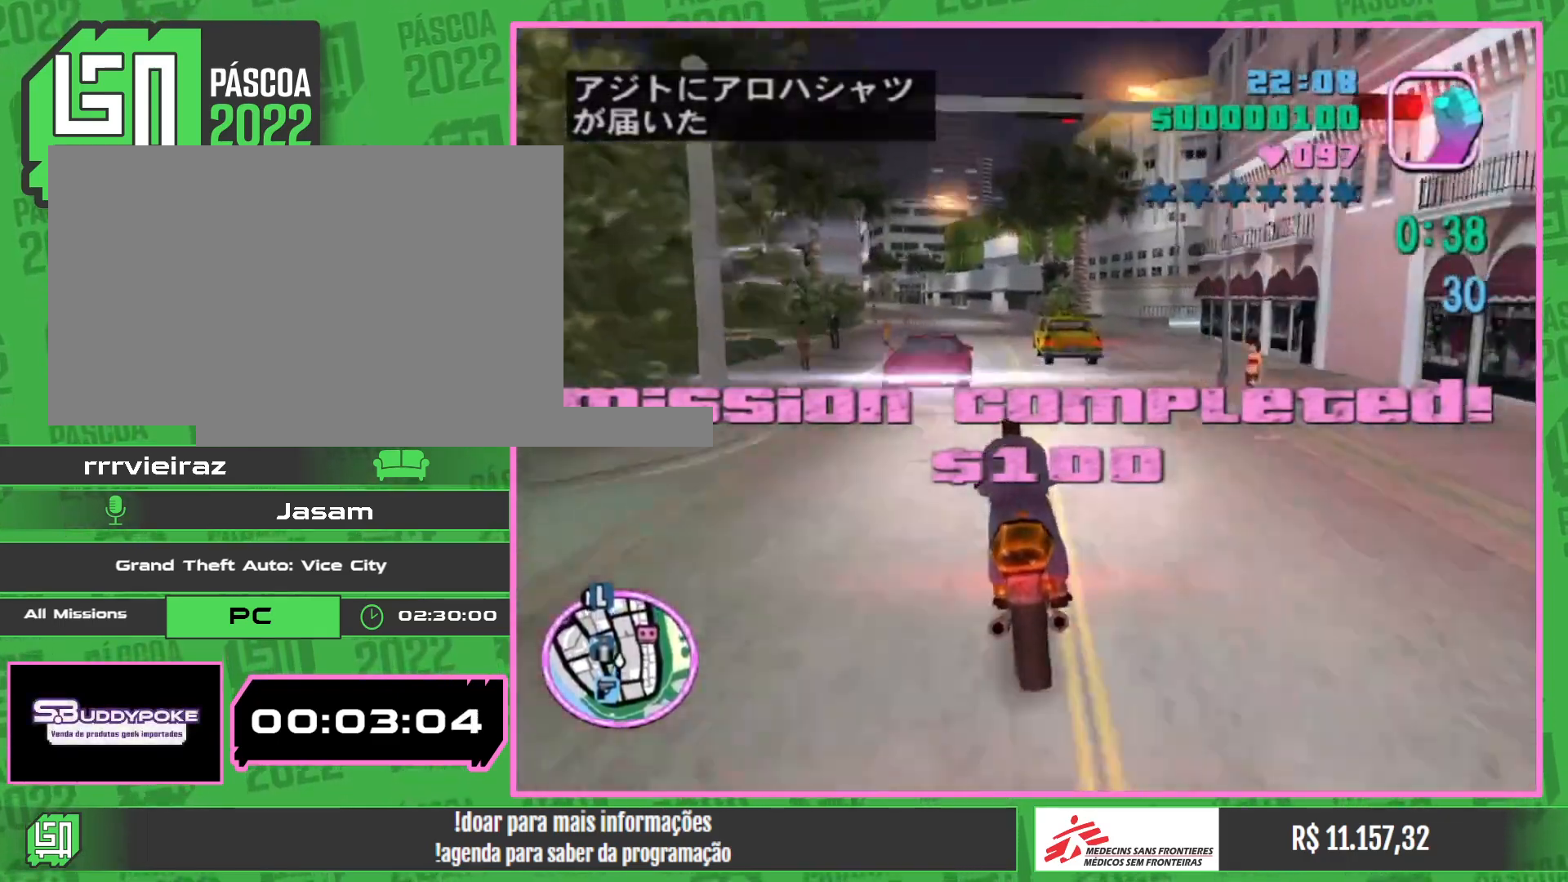
{"keys": ["w"], "mouse": ["right"], "events": [[83, "mouse_right", "up"], [183, "mouse_right", "down"], [350, "mouse_right", "up"], [433, "mouse_right", "down"]]}
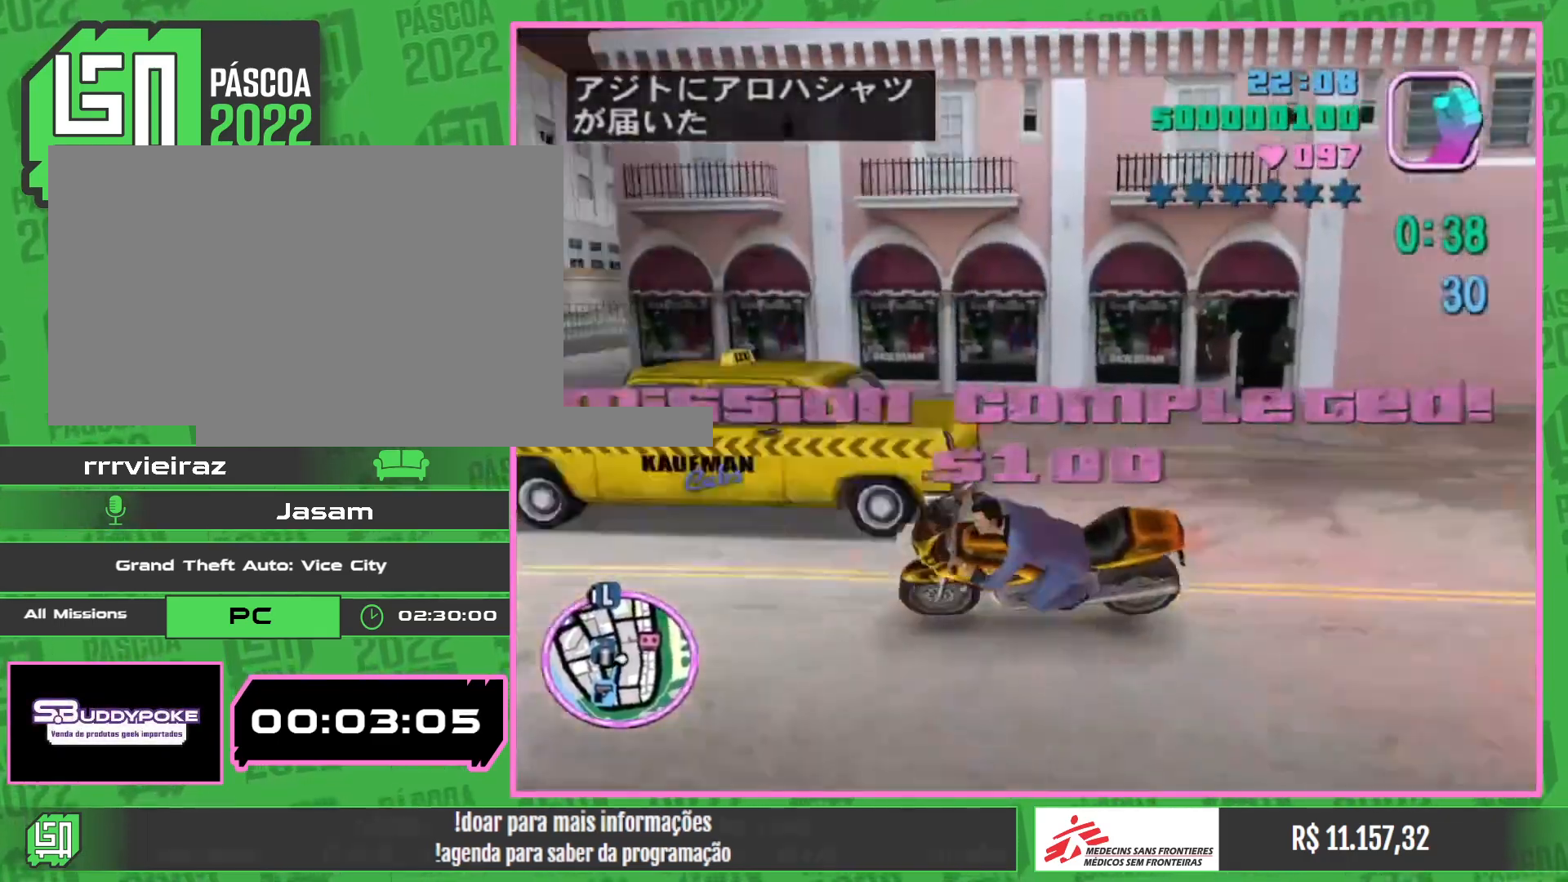
{"keys": ["w"], "mouse": ["right"], "events": [[83, "mouse_right", "up"], [167, "mouse_right", "down"], [283, "mouse_right", "up"], [367, "mouse_right", "down"]]}
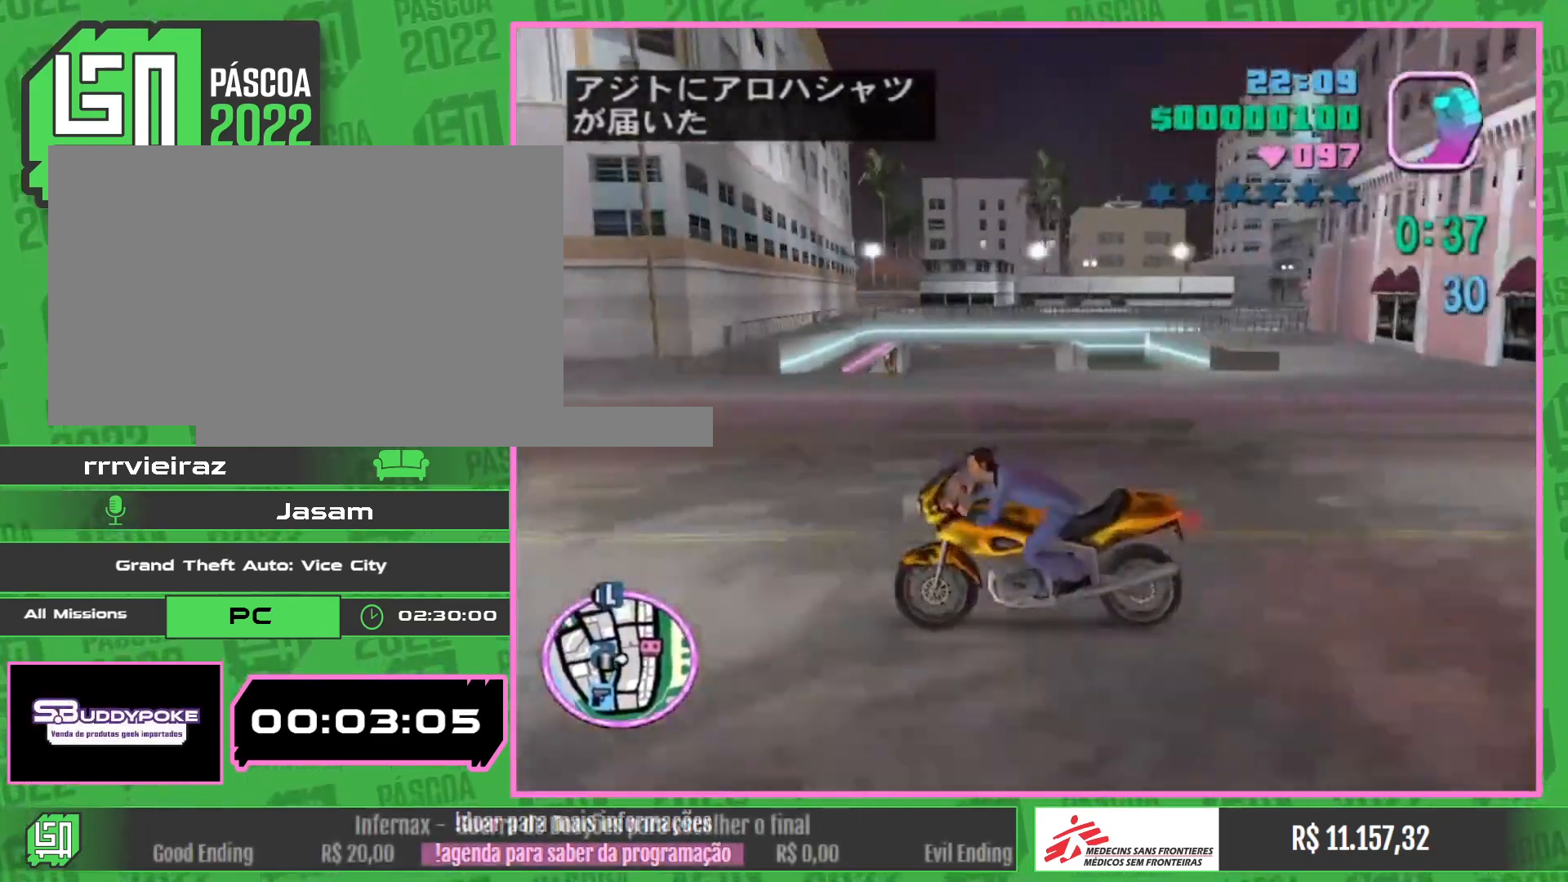
{"keys": ["w"], "mouse": [], "events": [[17, "mouse_right", "up"], [100, "mouse_right", "down"], [250, "mouse_right", "up"], [333, "mouse_right", "down"], [483, "mouse_right", "up"]]}
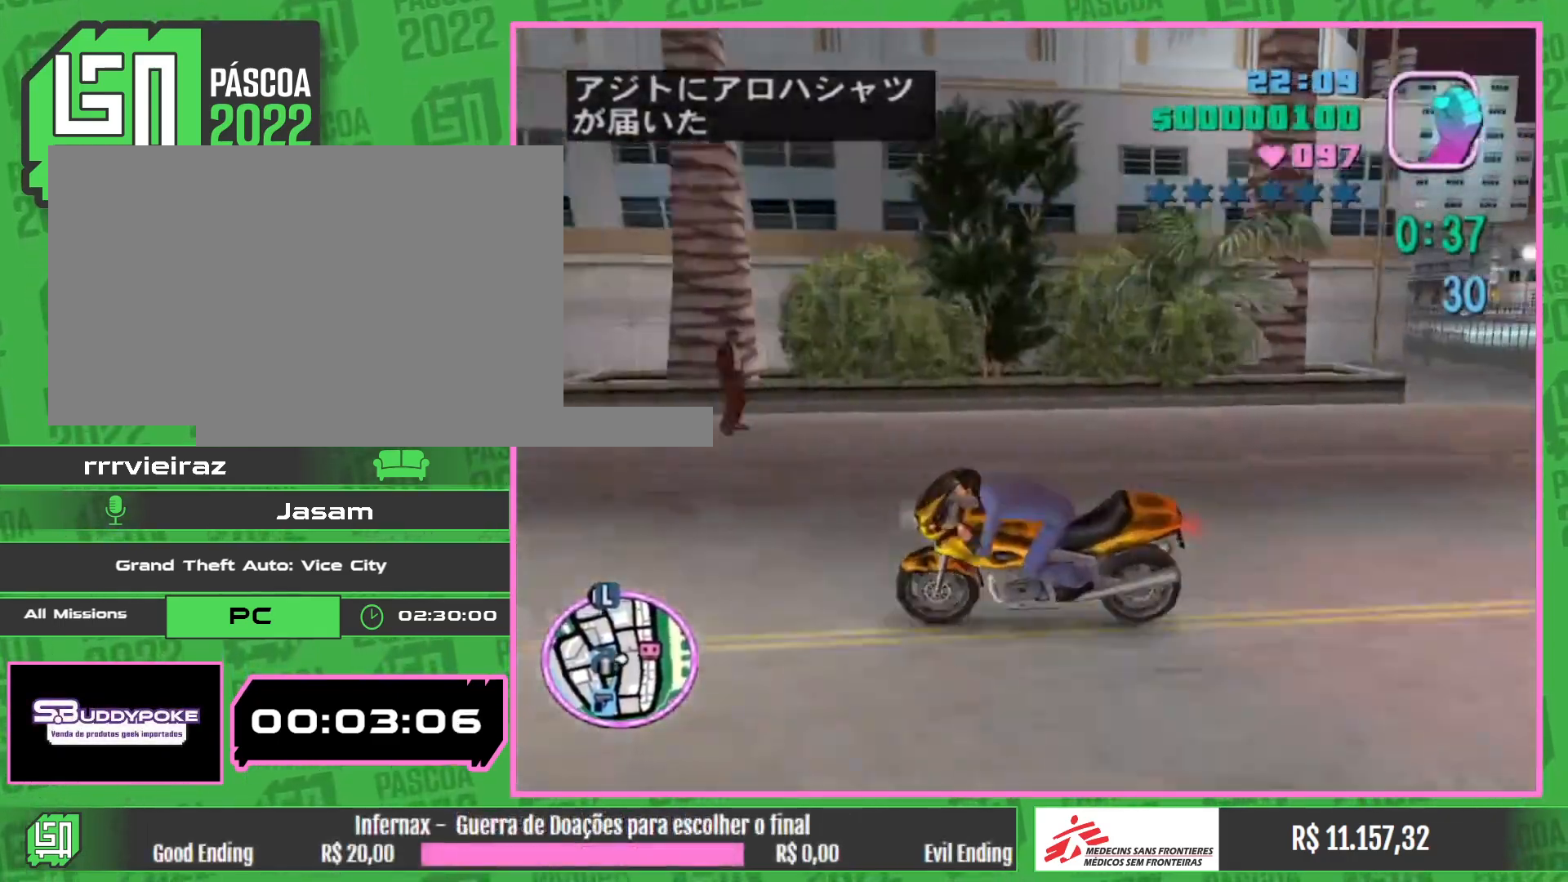
{"keys": ["w"], "mouse": [], "events": [[67, "mouse_right", "down"], [267, "mouse_right", "up"], [333, "mouse_right", "down"], [483, "mouse_right", "up"]]}
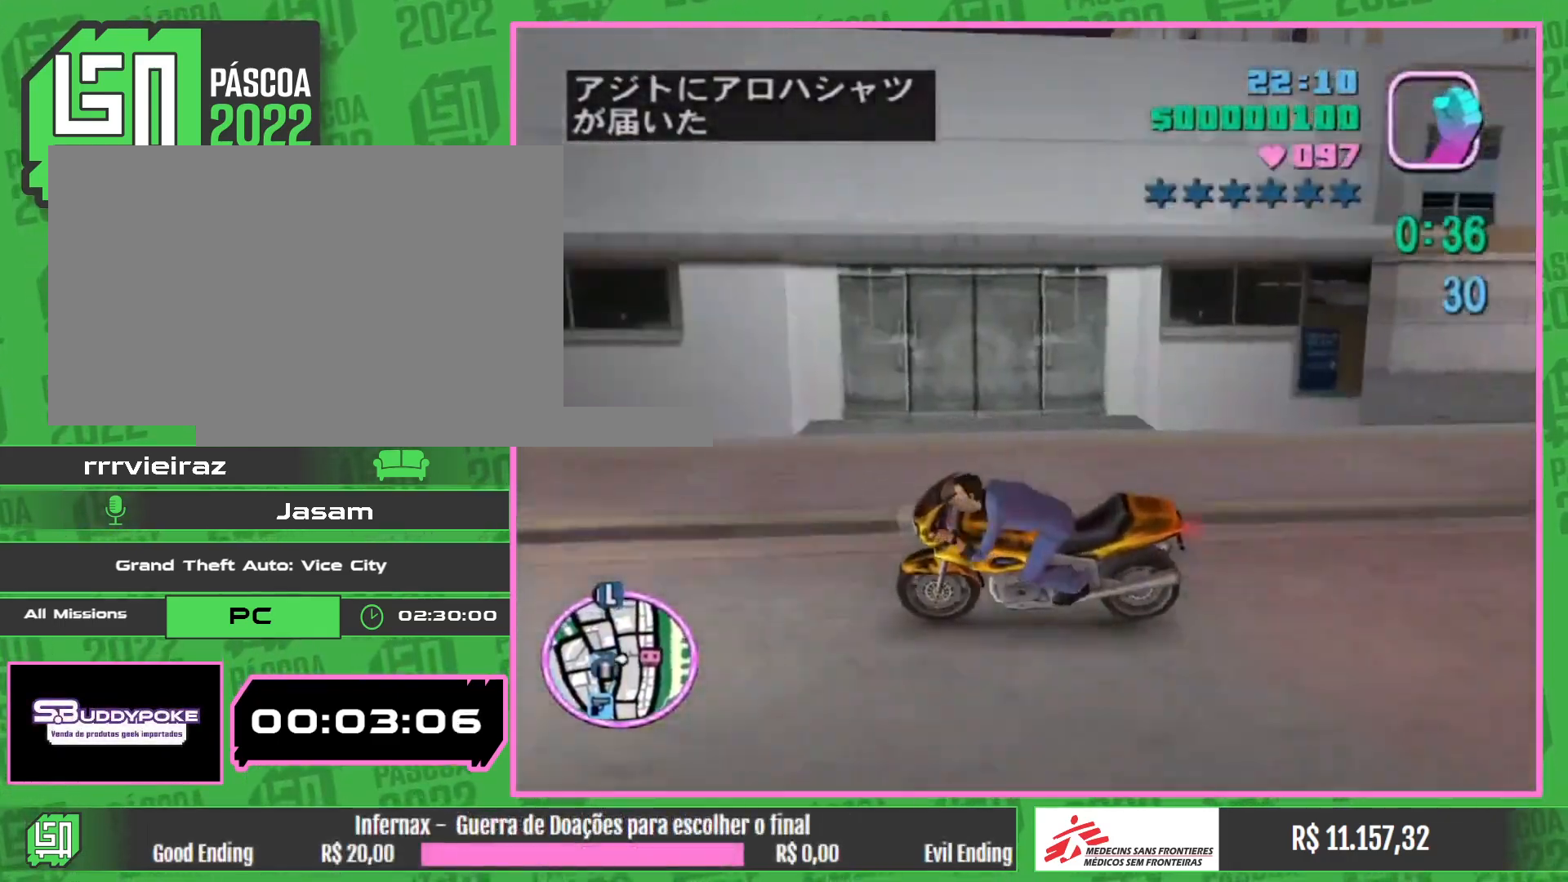
{"keys": ["w"], "mouse": [], "events": [[50, "mouse_right", "down"], [267, "mouse_right", "up"], [317, "mouse_right", "down"], [483, "mouse_right", "up"]]}
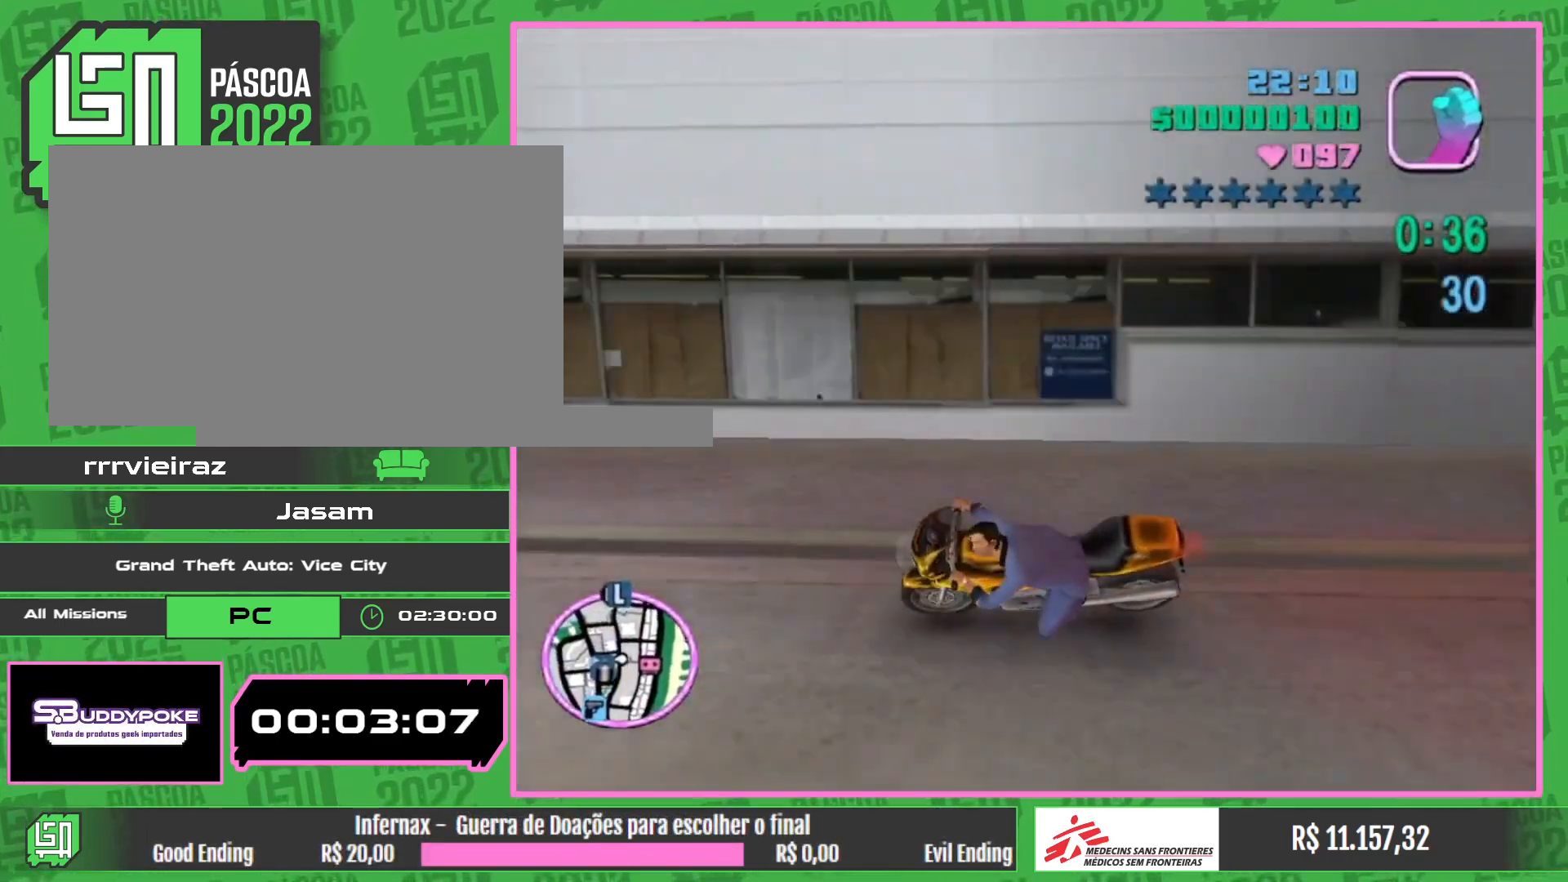
{"keys": ["w"], "mouse": ["right"], "events": [[50, "mouse_right", "down"], [217, "mouse_right", "up"], [300, "mouse_right", "down"], [417, "mouse_right", "up"], [483, "mouse_right", "down"]]}
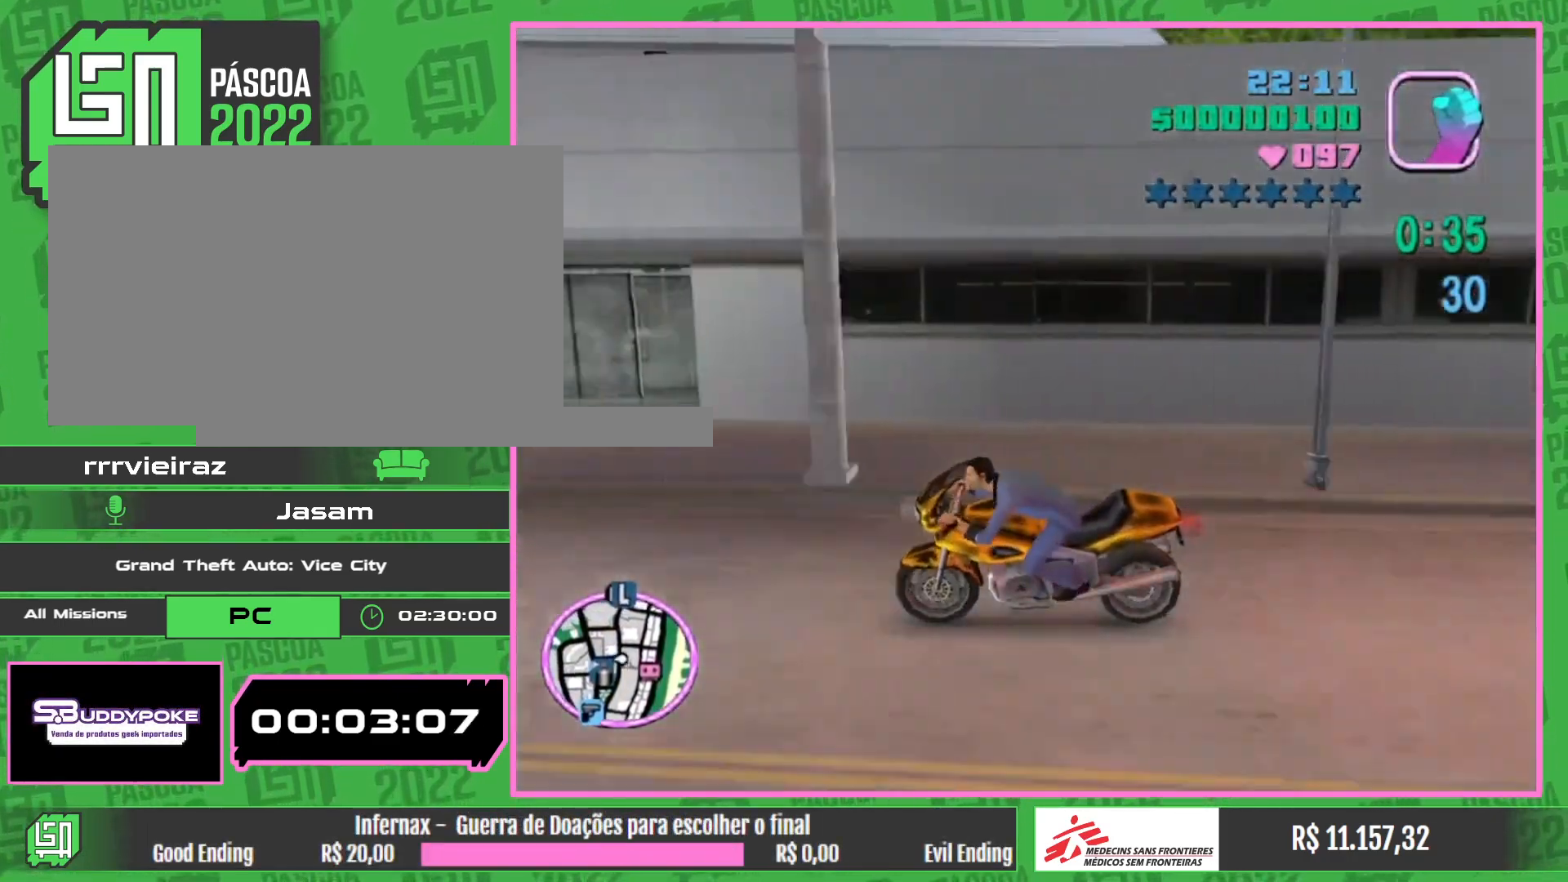
{"keys": ["w"], "mouse": ["right"], "events": [[100, "mouse_right", "up"], [183, "mouse_right", "down"], [300, "mouse_right", "up"], [383, "mouse_right", "down"]]}
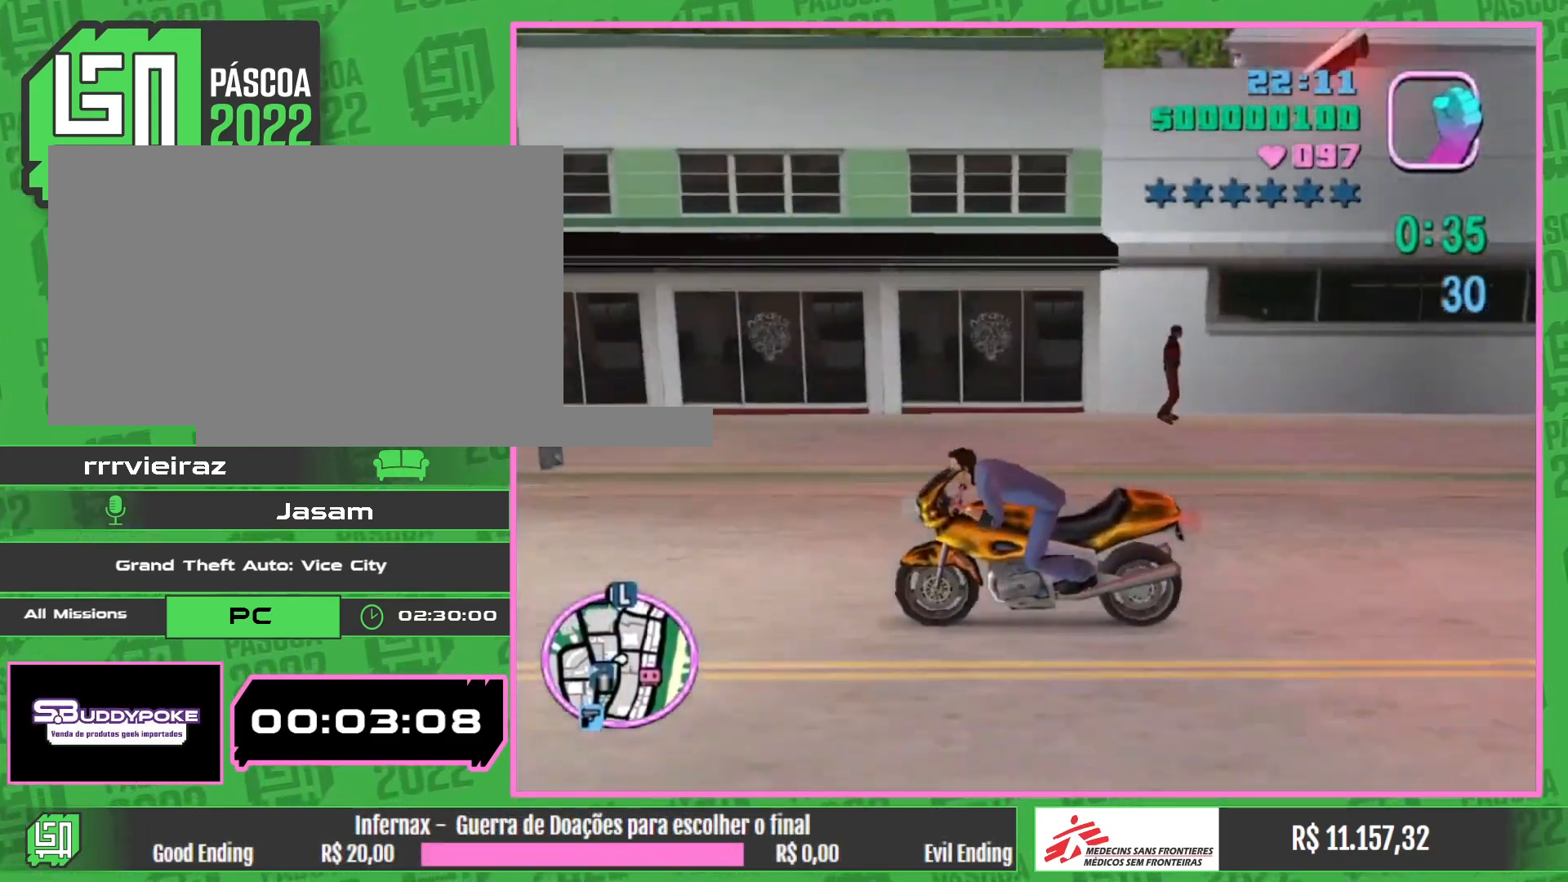
{"keys": ["w"], "mouse": [], "events": [[17, "mouse_right", "up"], [100, "mouse_right", "down"], [233, "mouse_right", "up"], [300, "mouse_right", "down"], [450, "mouse_right", "up"]]}
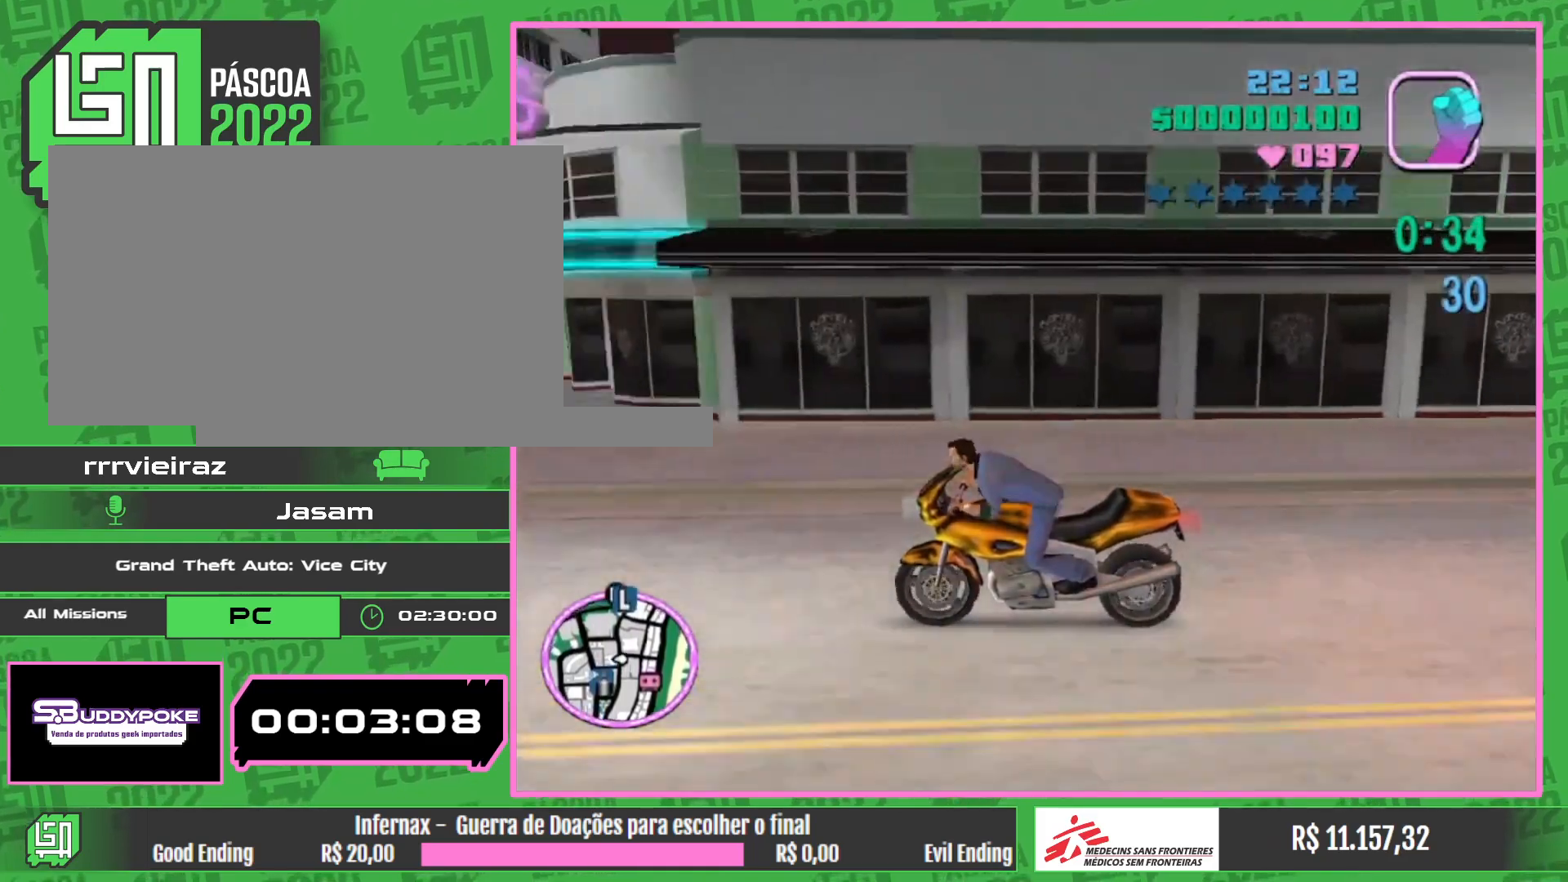
{"keys": ["w"], "mouse": [], "events": [[17, "mouse_right", "down"], [183, "mouse_right", "up"], [250, "mouse_right", "down"], [433, "mouse_right", "up"]]}
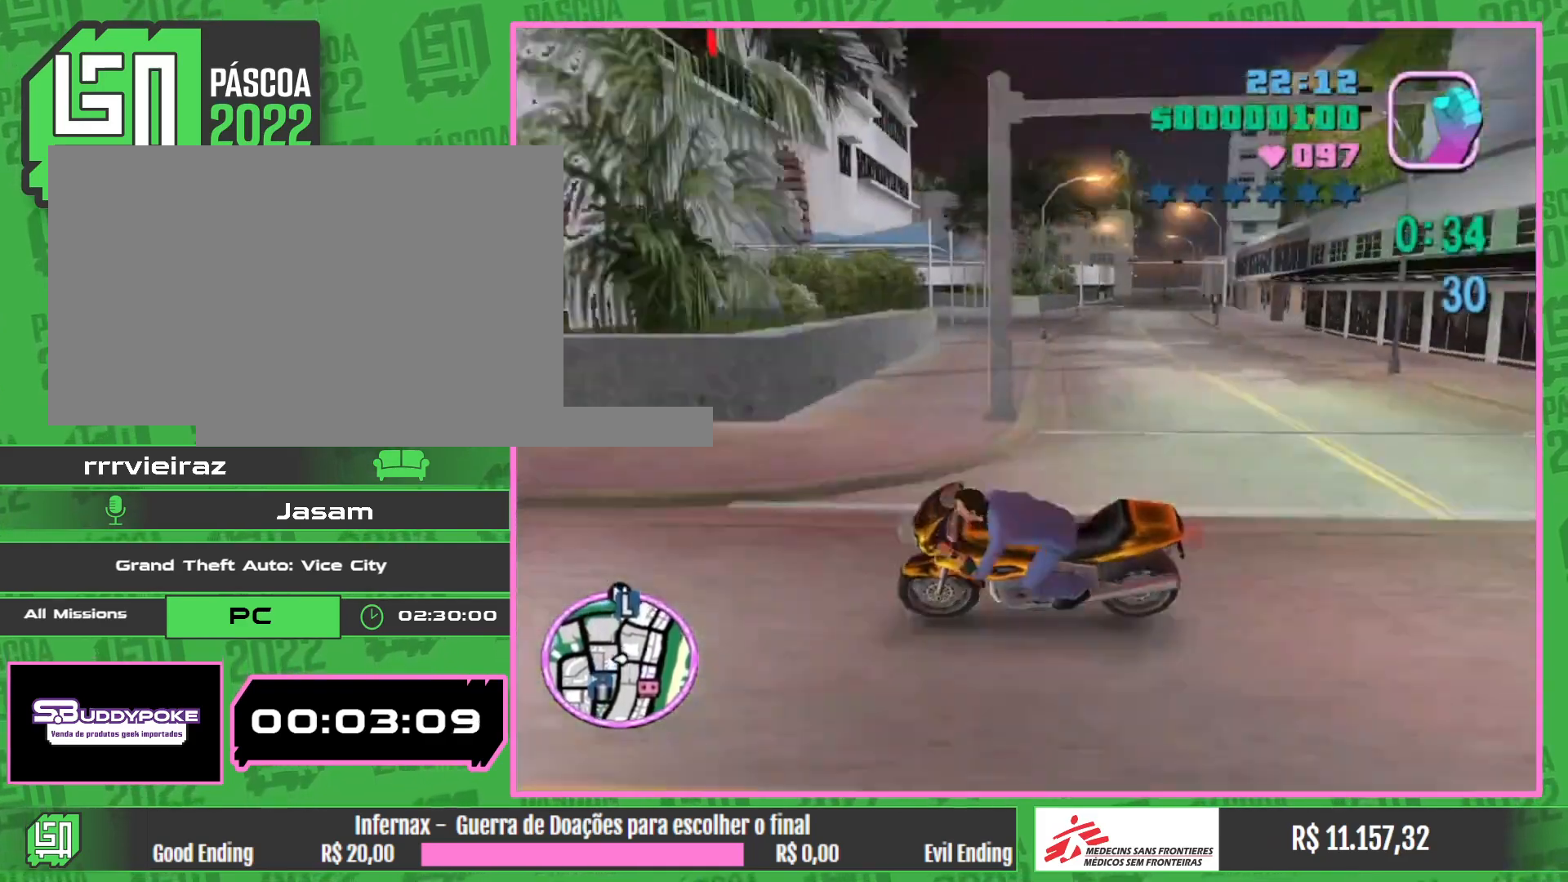
{"keys": ["w"], "mouse": ["right"], "events": [[33, "mouse_right", "down"], [183, "mouse_right", "up"], [267, "mouse_right", "down"], [400, "mouse_right", "up"], [467, "mouse_right", "down"]]}